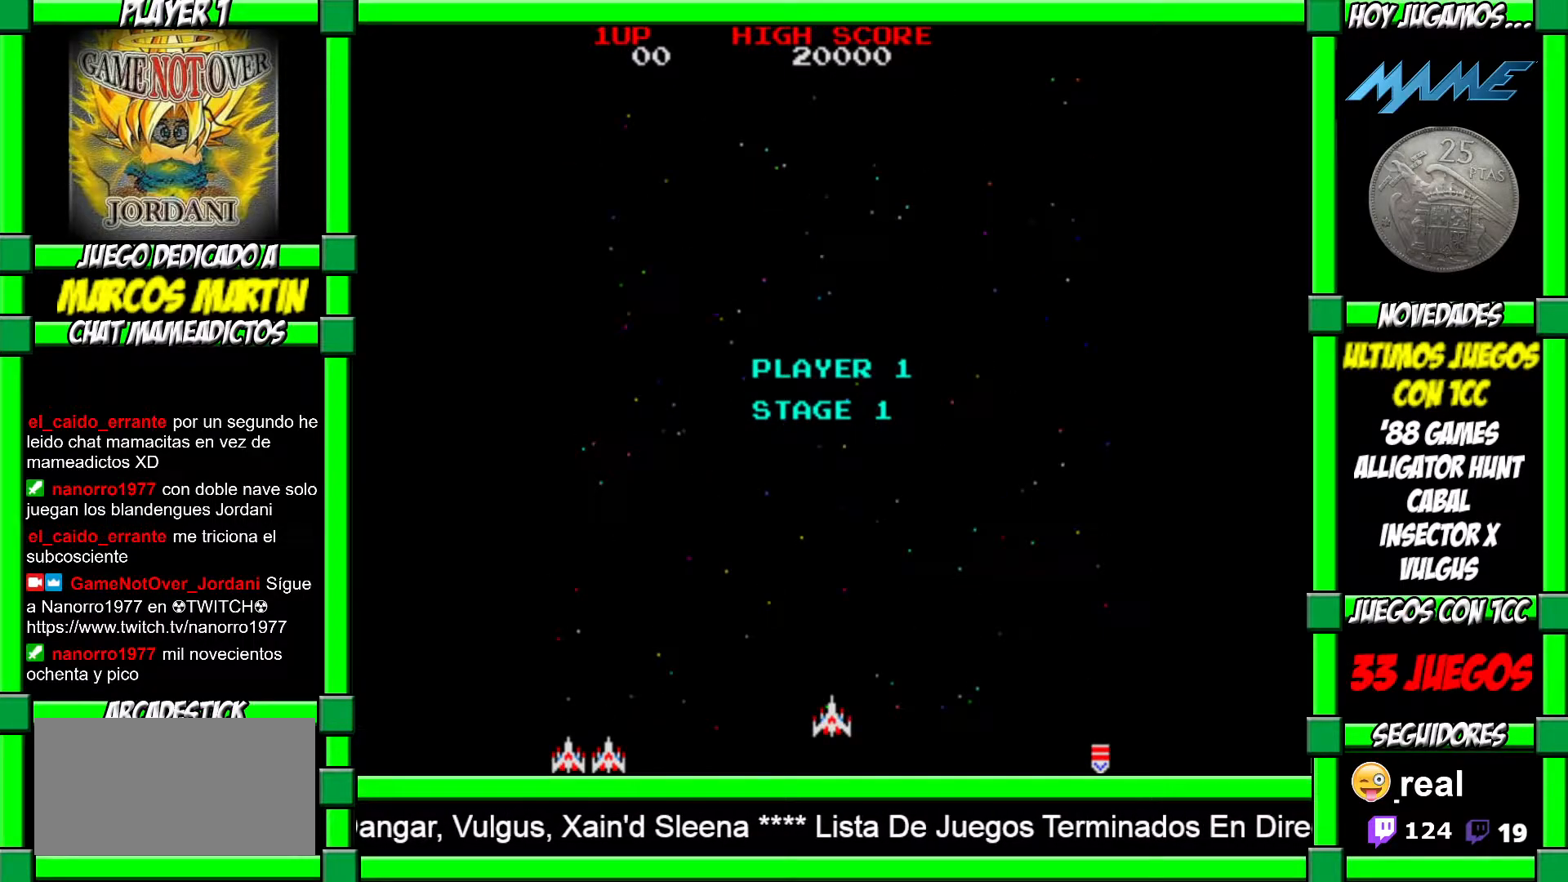
Gameplay with a controller (arcade stick); each line is a JSON object with the inputs held at the frame after it. "events" lists button and stick changes between this image and that frame as [ms after this image, input, new state], when the widget could be followed in between. Not read: L3 R3.
{"buttons": ["CROSS"], "left_stick": "center", "events": [[483, "CROSS", "down"]]}
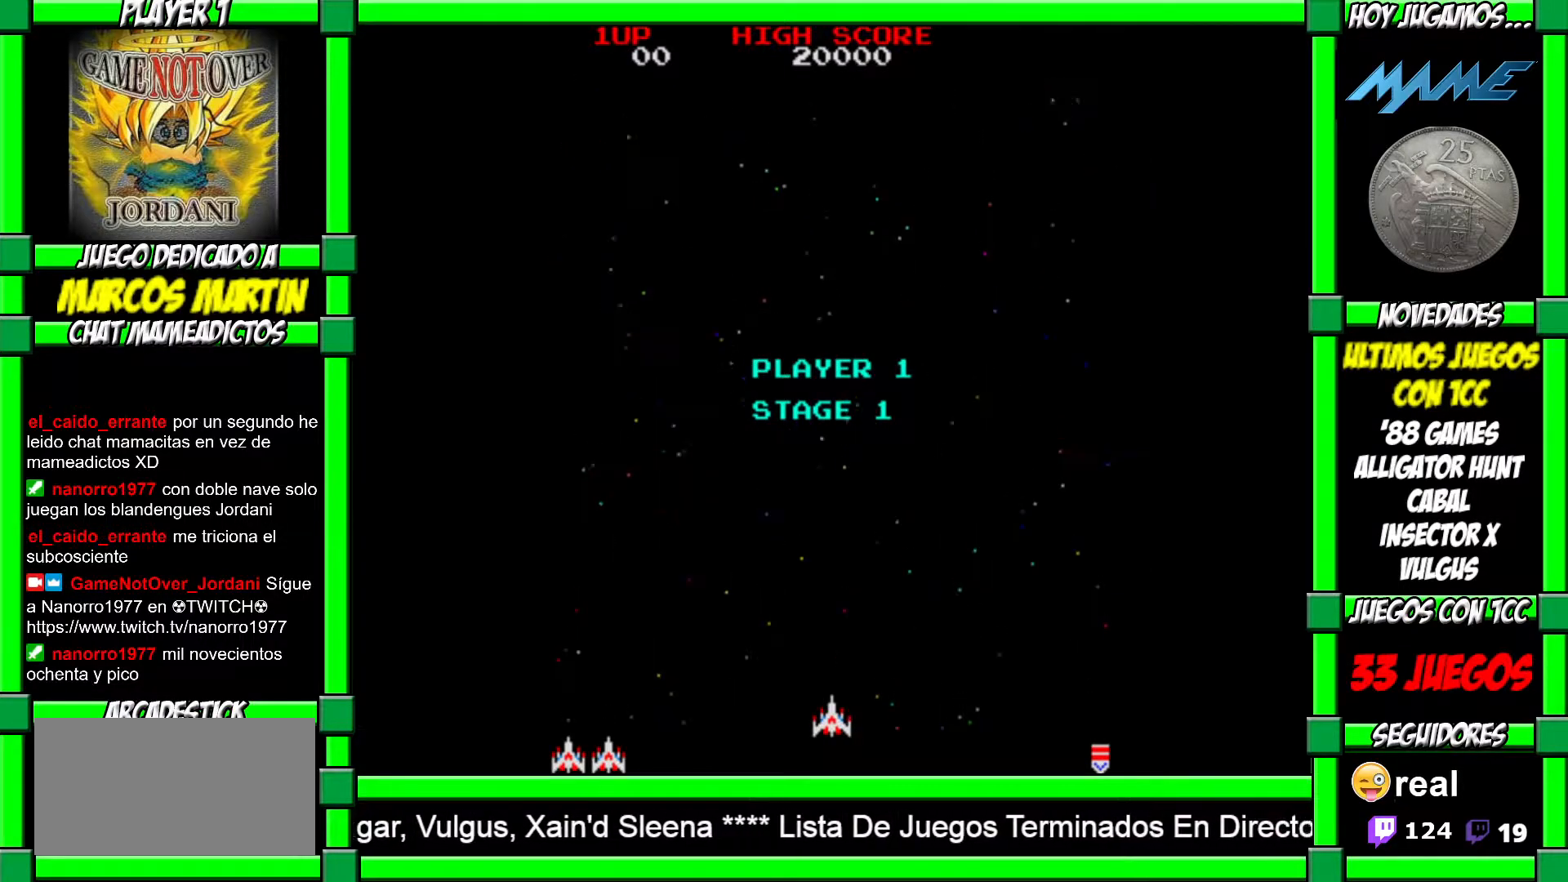
{"buttons": [], "left_stick": "down-right", "events": [[67, "CROSS", "up"], [133, "CROSS", "down"], [183, "CROSS", "up"], [183, "left_stick", "up"], [250, "CROSS", "down"], [317, "CROSS", "up"], [383, "CROSS", "down"], [400, "left_stick", "right"], [450, "CROSS", "up"], [450, "left_stick", "down-right"]]}
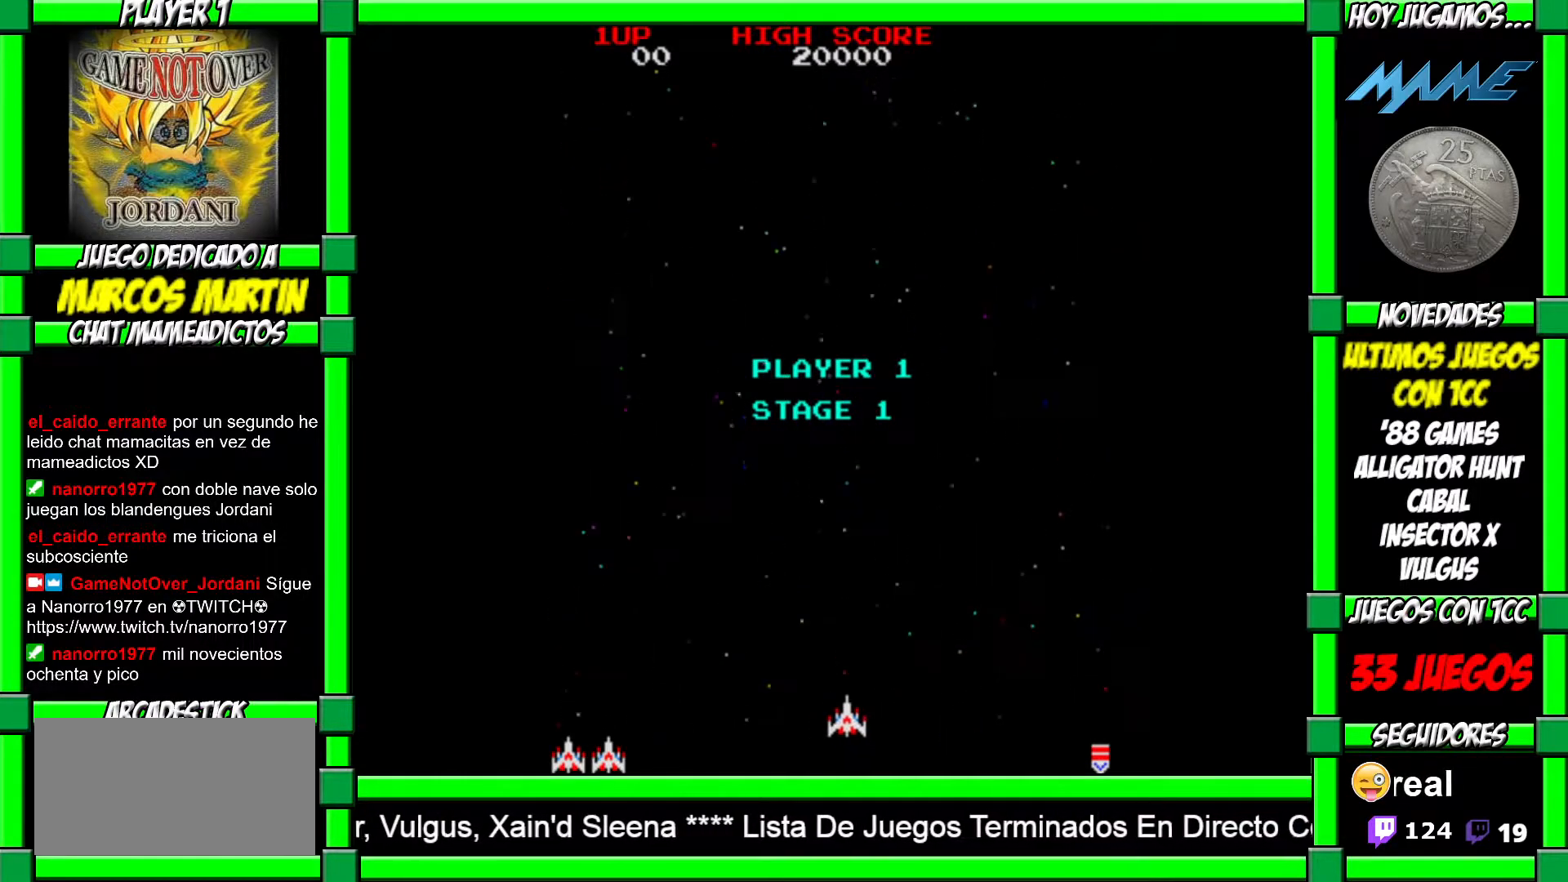
{"buttons": ["CROSS"], "left_stick": "left", "events": [[17, "CROSS", "down"], [83, "CROSS", "up"], [133, "left_stick", "left"], [317, "left_stick", "right"], [450, "CROSS", "down"], [483, "left_stick", "left"]]}
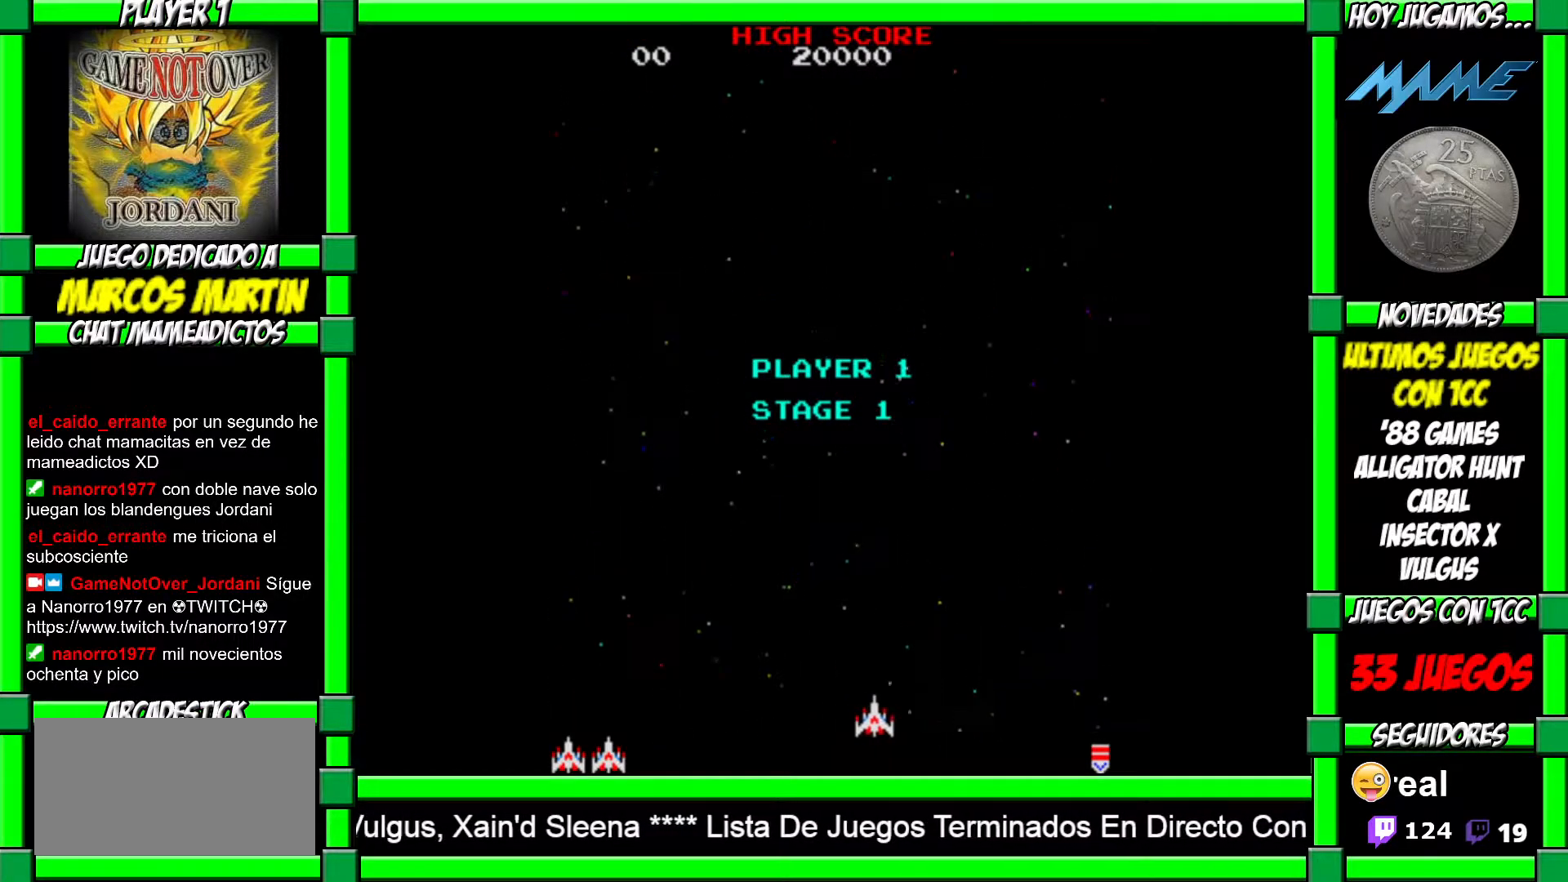
{"buttons": ["CROSS"], "left_stick": "left", "events": [[33, "CROSS", "up"], [100, "CROSS", "down"], [200, "CROSS", "up"], [233, "CROSS", "down"], [233, "left_stick", "center"], [283, "left_stick", "right"], [300, "CROSS", "up"], [367, "CROSS", "down"], [383, "left_stick", "left"], [433, "CROSS", "up"], [500, "CROSS", "down"]]}
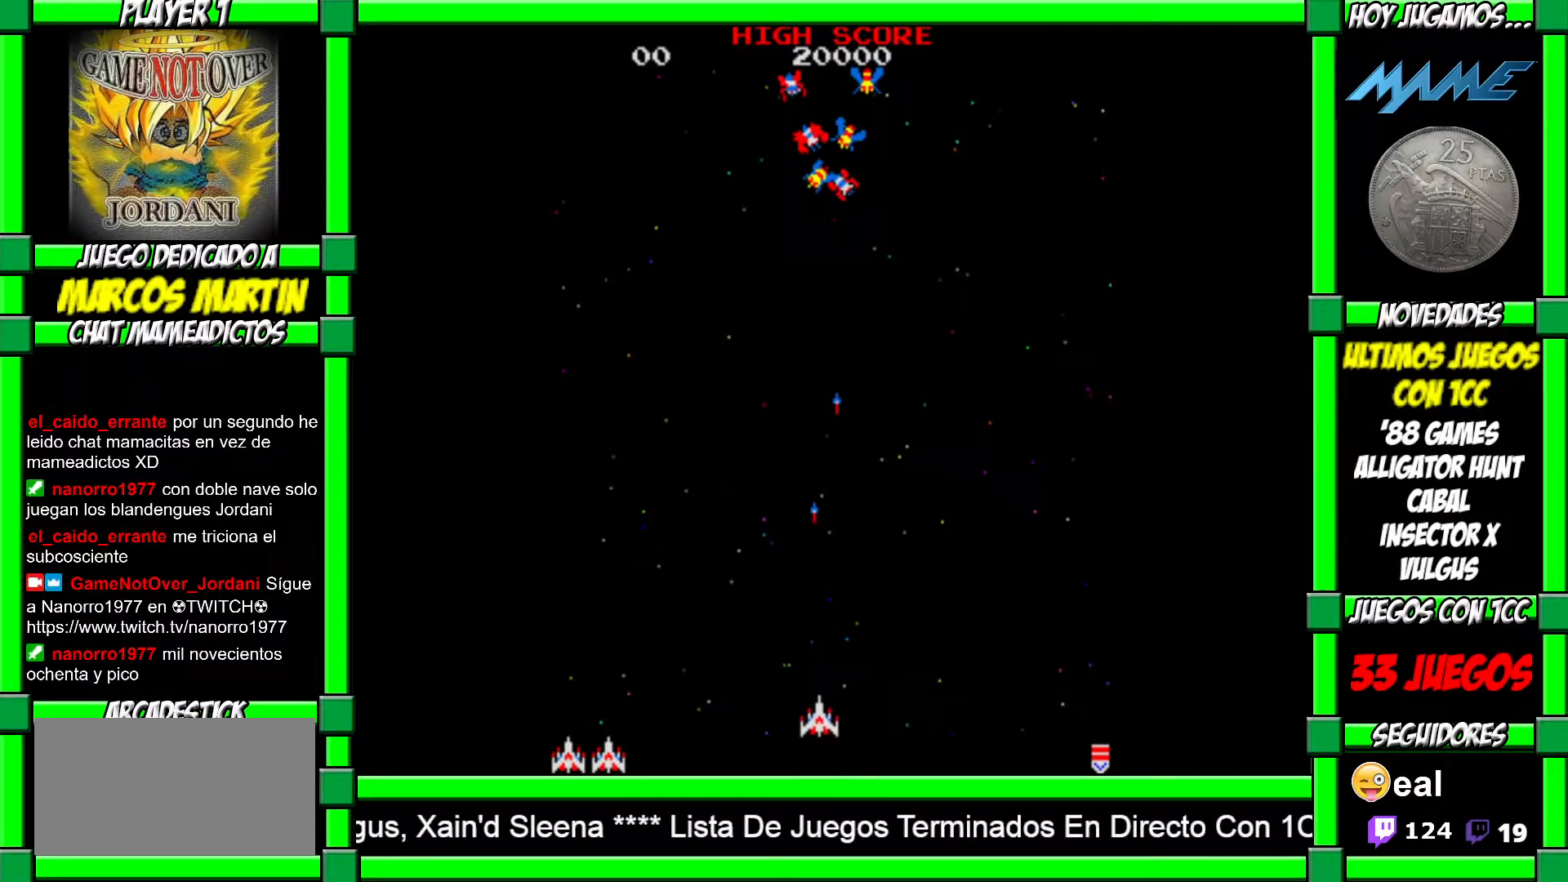
{"buttons": ["CROSS"], "left_stick": "center", "events": [[67, "CROSS", "up"], [100, "CROSS", "down"], [100, "left_stick", "right"], [183, "CROSS", "up"], [233, "CROSS", "down"], [233, "left_stick", "left"], [300, "CROSS", "up"], [350, "left_stick", "down"], [367, "CROSS", "down"], [433, "CROSS", "up"], [450, "left_stick", "left"], [500, "CROSS", "down"], [500, "left_stick", "center"]]}
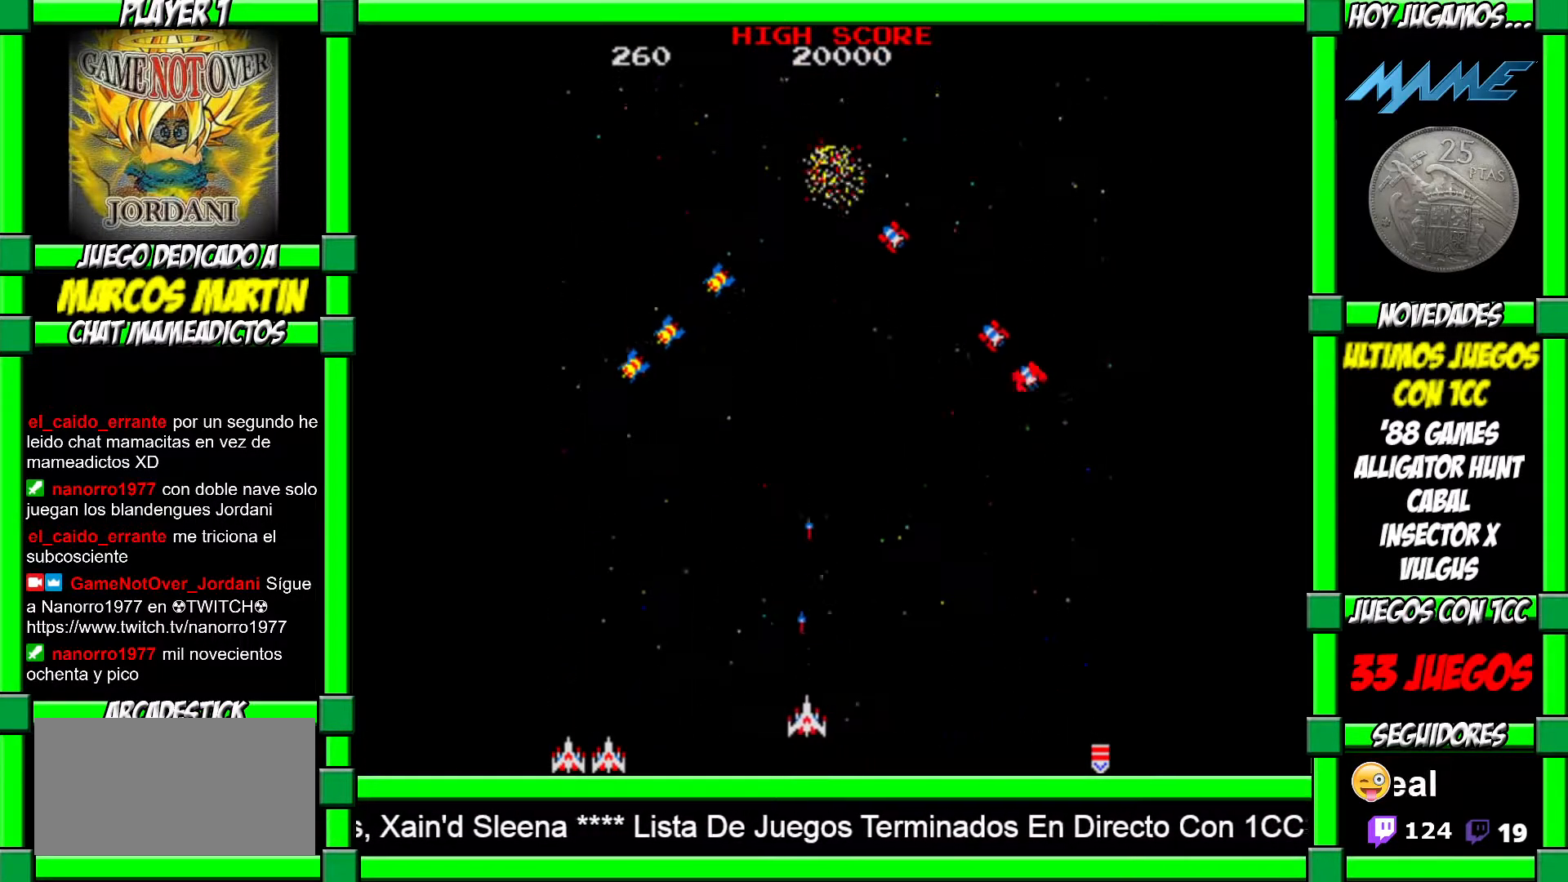
{"buttons": [], "left_stick": "center", "events": [[17, "left_stick", "down-right"], [67, "CROSS", "up"], [117, "CROSS", "down"], [167, "CROSS", "up"], [167, "left_stick", "down"], [217, "left_stick", "left"], [367, "left_stick", "down-right"], [433, "CROSS", "down"], [483, "left_stick", "center"], [500, "CROSS", "up"]]}
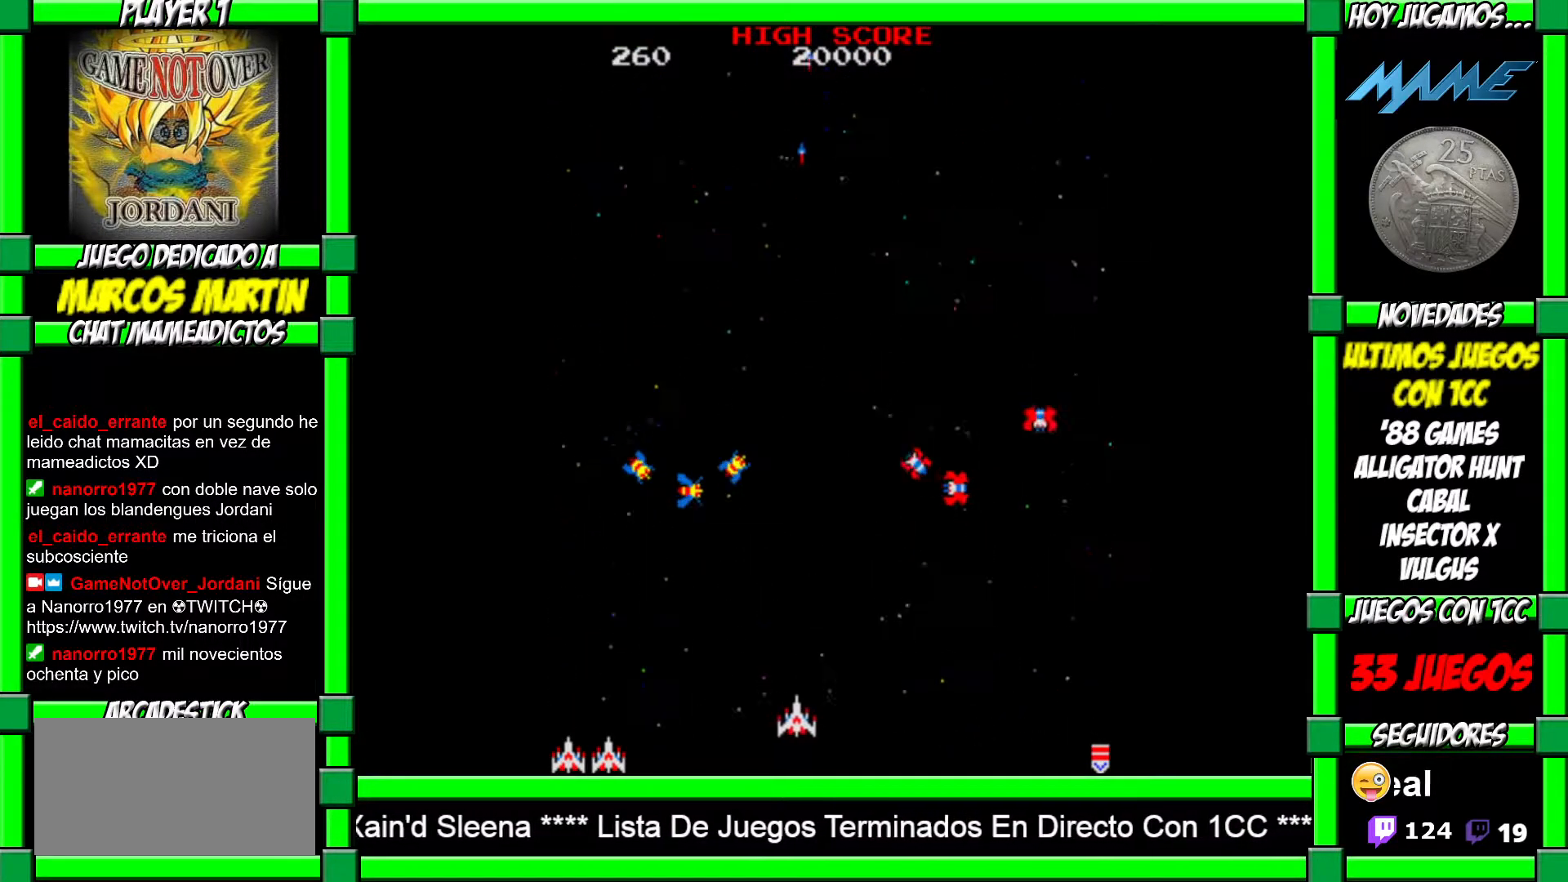
{"buttons": ["CROSS"], "left_stick": "down-right", "events": [[17, "left_stick", "down-right"], [83, "CROSS", "down"], [117, "left_stick", "right"], [150, "CROSS", "up"], [217, "CROSS", "down"], [267, "left_stick", "left"], [283, "CROSS", "up"], [350, "CROSS", "down"], [350, "left_stick", "down-right"], [417, "CROSS", "up"], [433, "left_stick", "left"], [483, "CROSS", "down"], [500, "left_stick", "down-right"]]}
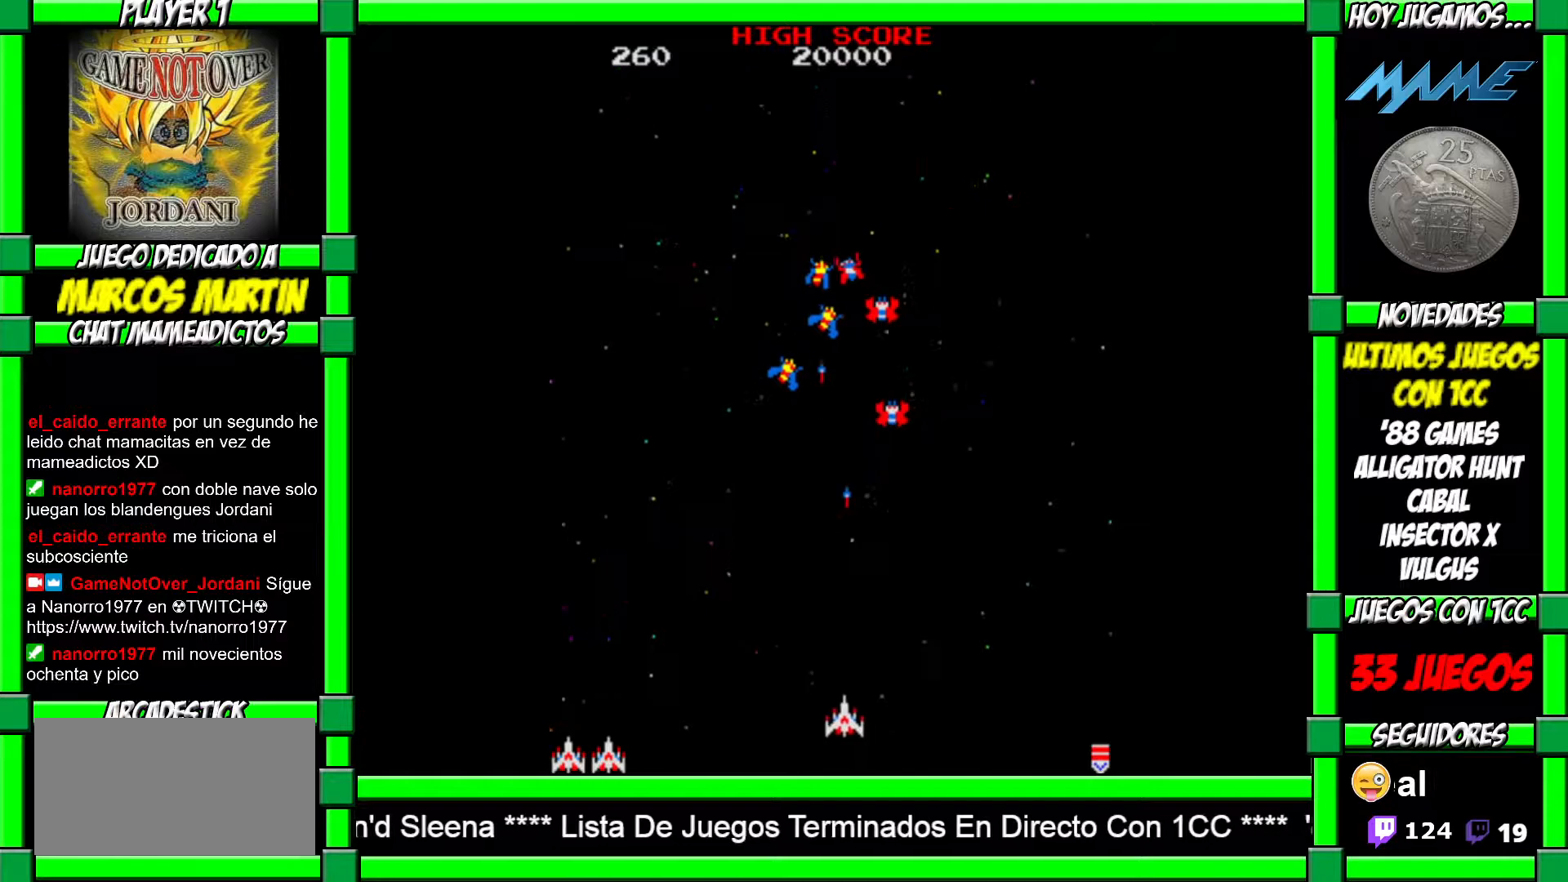
{"buttons": ["CROSS"], "left_stick": "left", "events": [[50, "CROSS", "up"], [67, "left_stick", "center"], [117, "CROSS", "down"], [117, "left_stick", "right"], [183, "CROSS", "up"], [200, "left_stick", "center"], [250, "CROSS", "down"], [283, "CROSS", "up"], [333, "left_stick", "left"], [383, "CROSS", "down"], [400, "left_stick", "down"], [417, "CROSS", "up"], [483, "CROSS", "down"], [483, "left_stick", "left"]]}
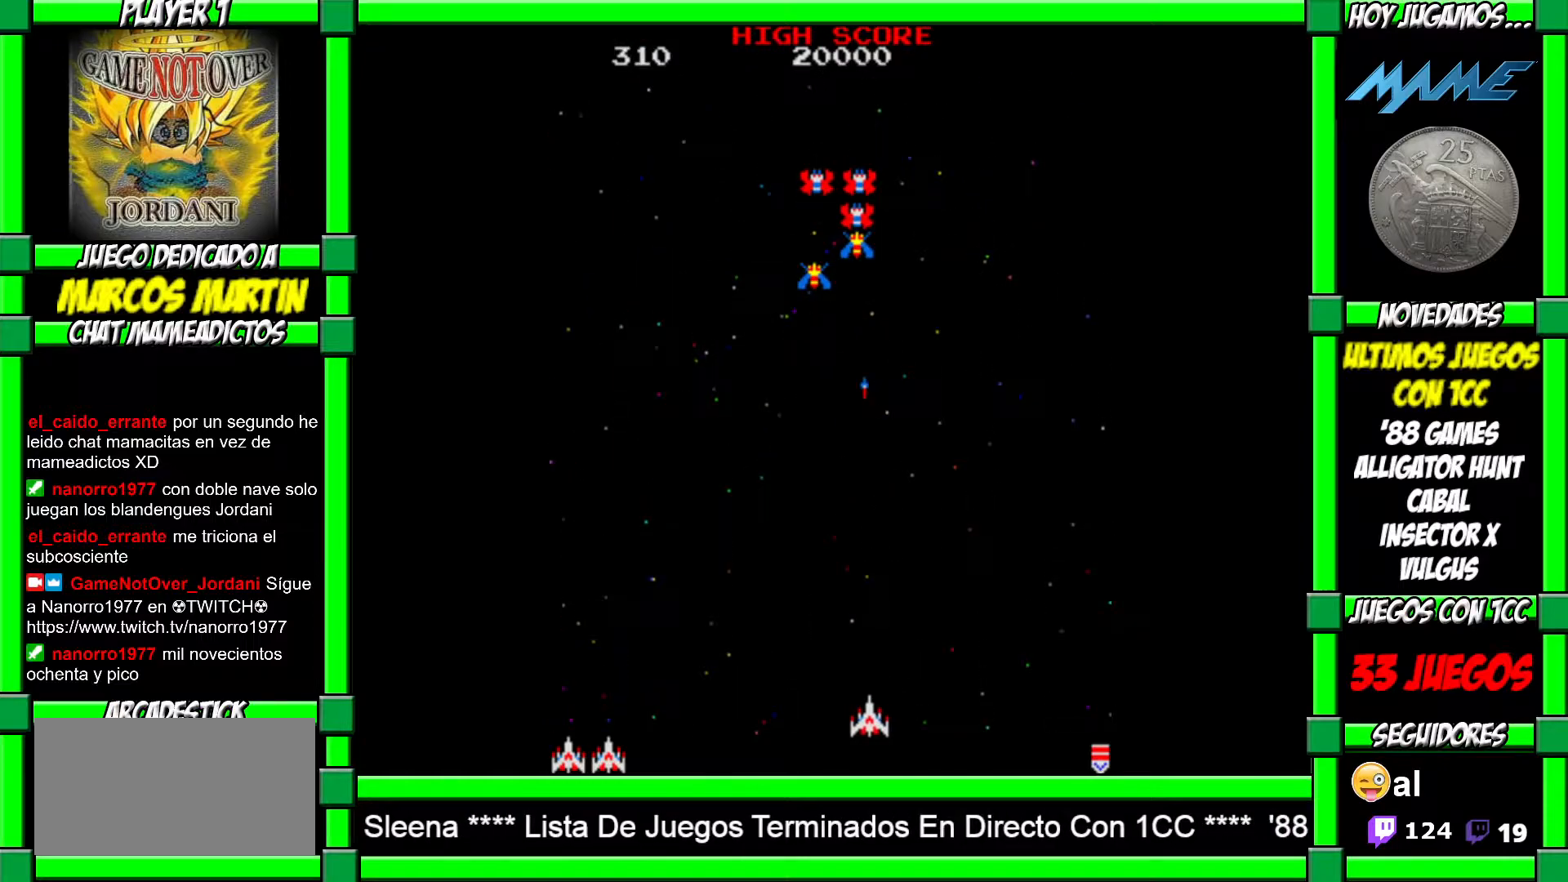
{"buttons": ["CROSS"], "left_stick": "left", "events": [[50, "CROSS", "up"], [50, "left_stick", "down"], [100, "CROSS", "down"], [133, "left_stick", "left"], [167, "CROSS", "up"], [217, "CROSS", "down"], [217, "left_stick", "down-right"], [267, "CROSS", "up"], [283, "left_stick", "left"], [350, "CROSS", "down"], [350, "left_stick", "down"], [400, "CROSS", "up"], [450, "left_stick", "left"], [467, "CROSS", "down"]]}
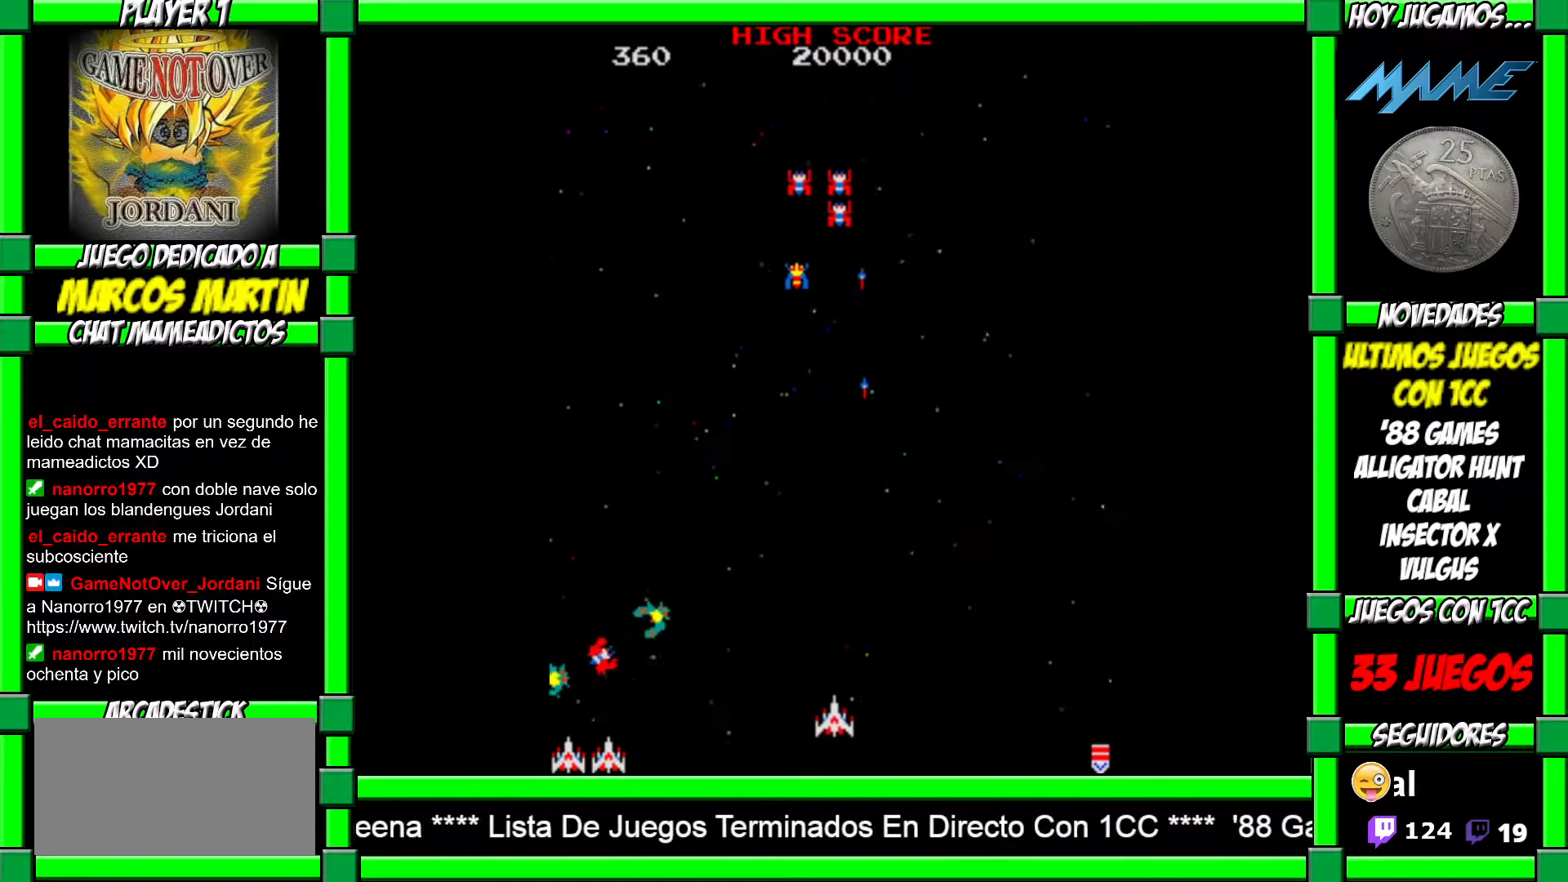
{"buttons": ["CROSS"], "left_stick": "down-left", "events": [[33, "CROSS", "up"], [33, "left_stick", "down"], [67, "CROSS", "down"], [117, "left_stick", "left"], [150, "CROSS", "up"], [200, "CROSS", "down"], [200, "left_stick", "down-left"], [283, "CROSS", "up"], [333, "CROSS", "down"], [400, "CROSS", "up"], [483, "CROSS", "down"]]}
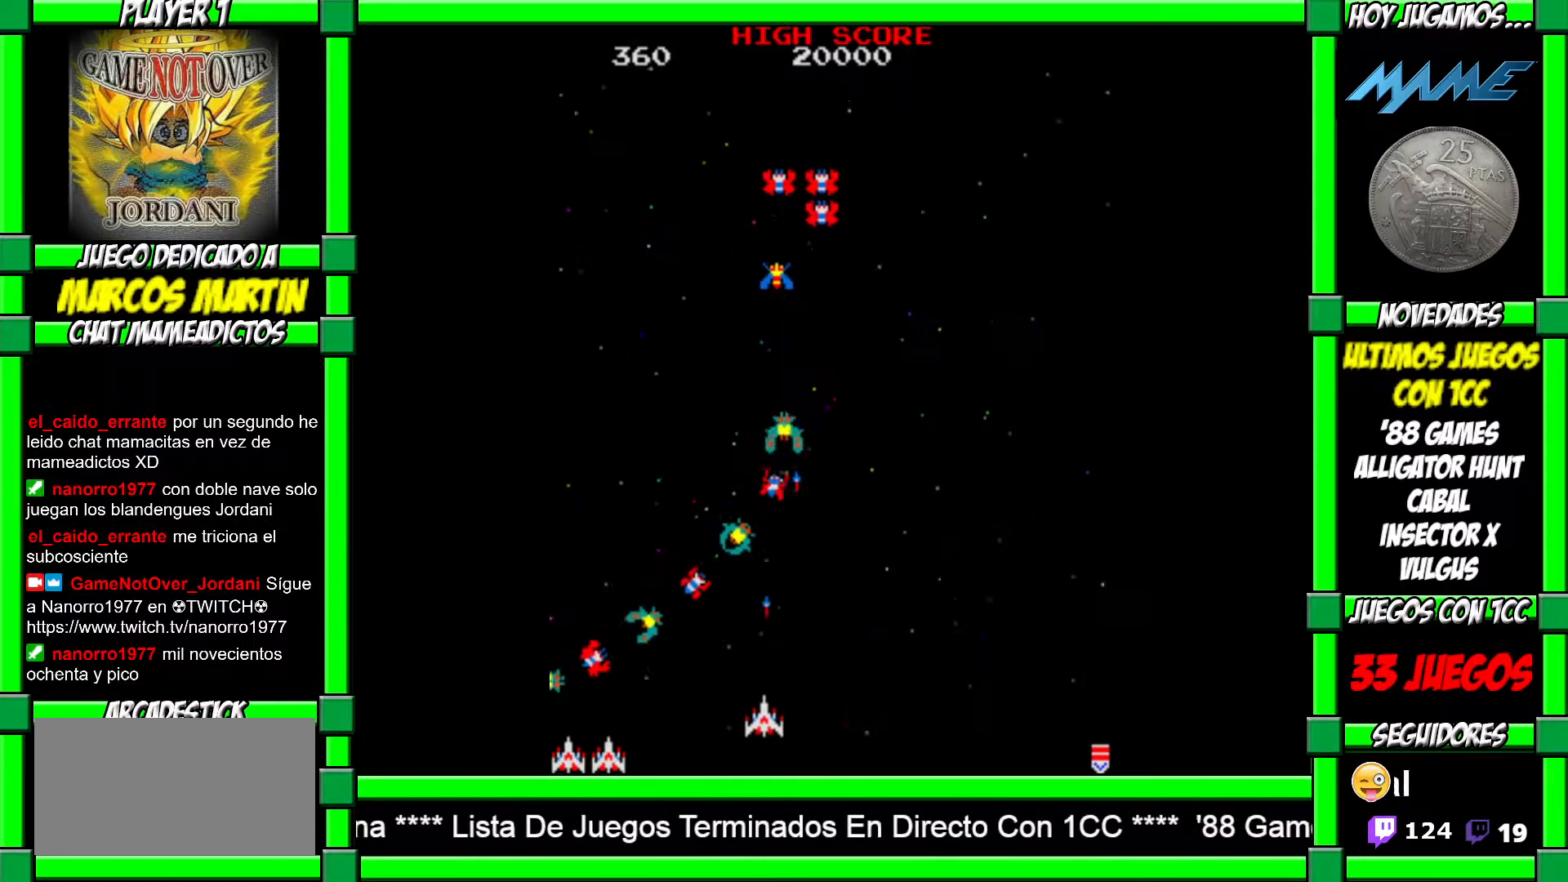
{"buttons": ["CROSS"], "left_stick": "center", "events": [[33, "CROSS", "up"], [83, "left_stick", "down-right"], [117, "CROSS", "down"], [167, "CROSS", "up"], [183, "left_stick", "left"], [250, "CROSS", "down"], [250, "left_stick", "down"], [300, "CROSS", "up"], [367, "CROSS", "down"], [433, "CROSS", "up"], [467, "left_stick", "center"], [500, "CROSS", "down"]]}
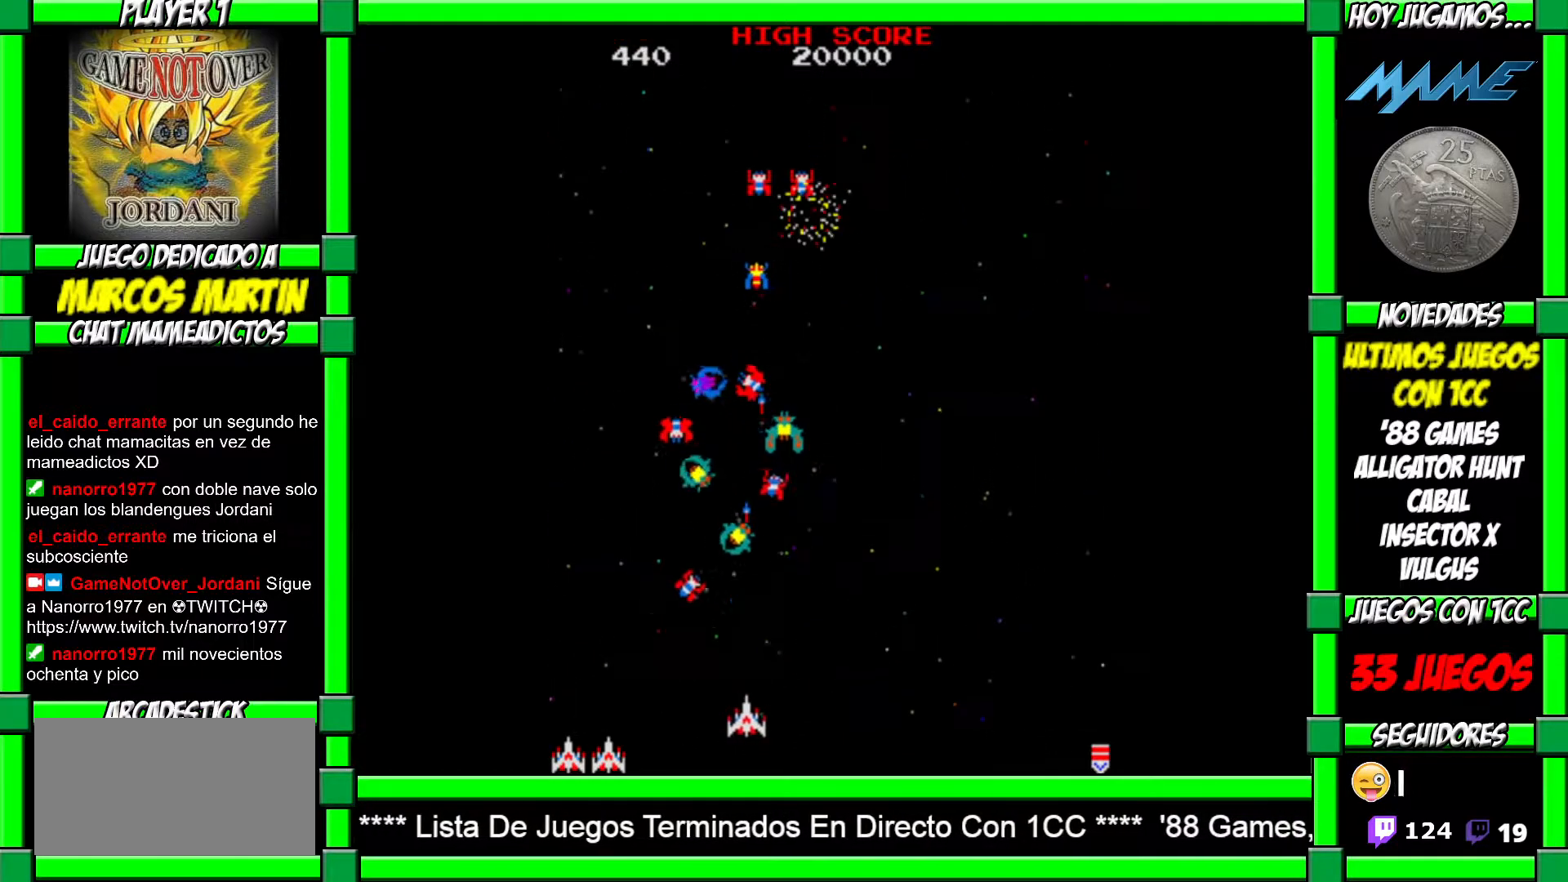
{"buttons": ["CROSS"], "left_stick": "down-right", "events": [[33, "left_stick", "down"], [67, "CROSS", "up"], [117, "CROSS", "down"], [150, "left_stick", "down-right"], [183, "CROSS", "up"], [250, "CROSS", "down"], [333, "CROSS", "up"], [367, "CROSS", "down"], [450, "CROSS", "up"], [500, "CROSS", "down"]]}
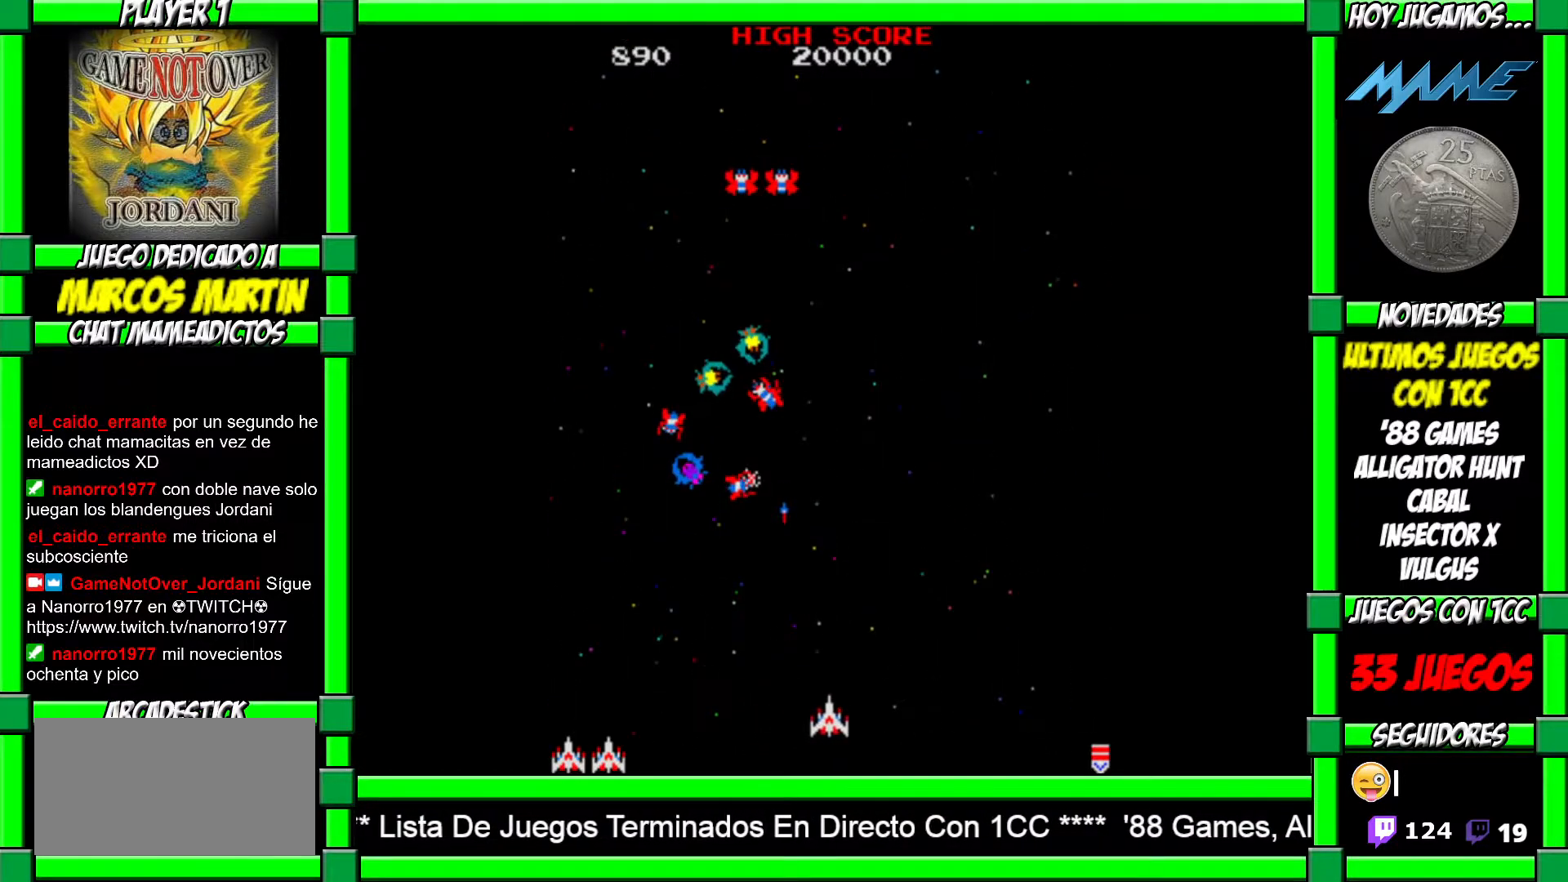
{"buttons": [], "left_stick": "down-right", "events": [[33, "CROSS", "up"]]}
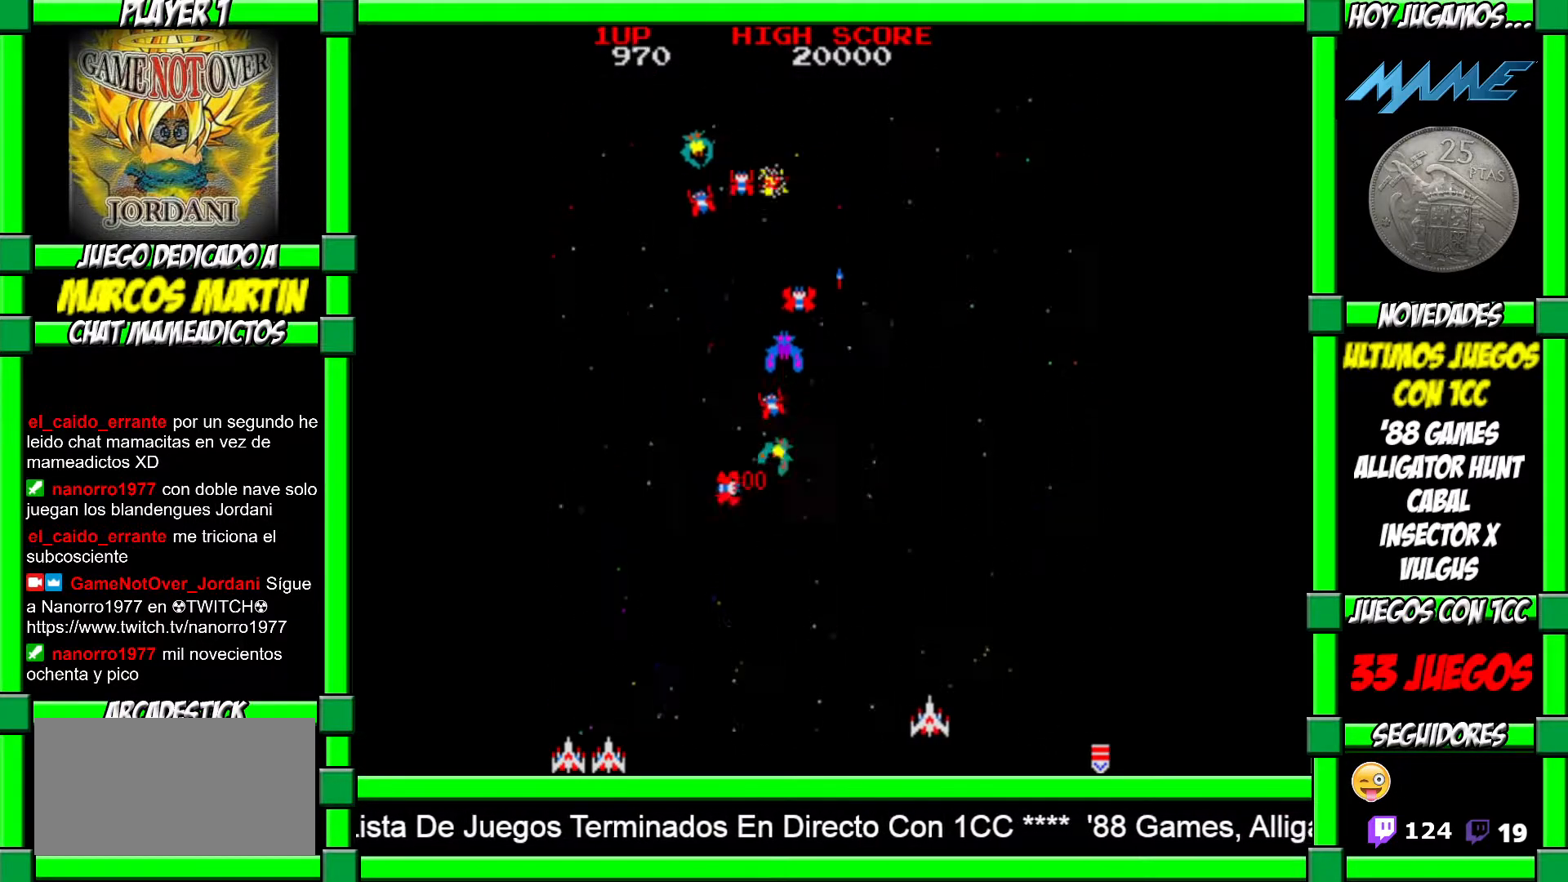
{"buttons": [], "left_stick": "center", "events": [[117, "left_stick", "right"], [283, "left_stick", "center"]]}
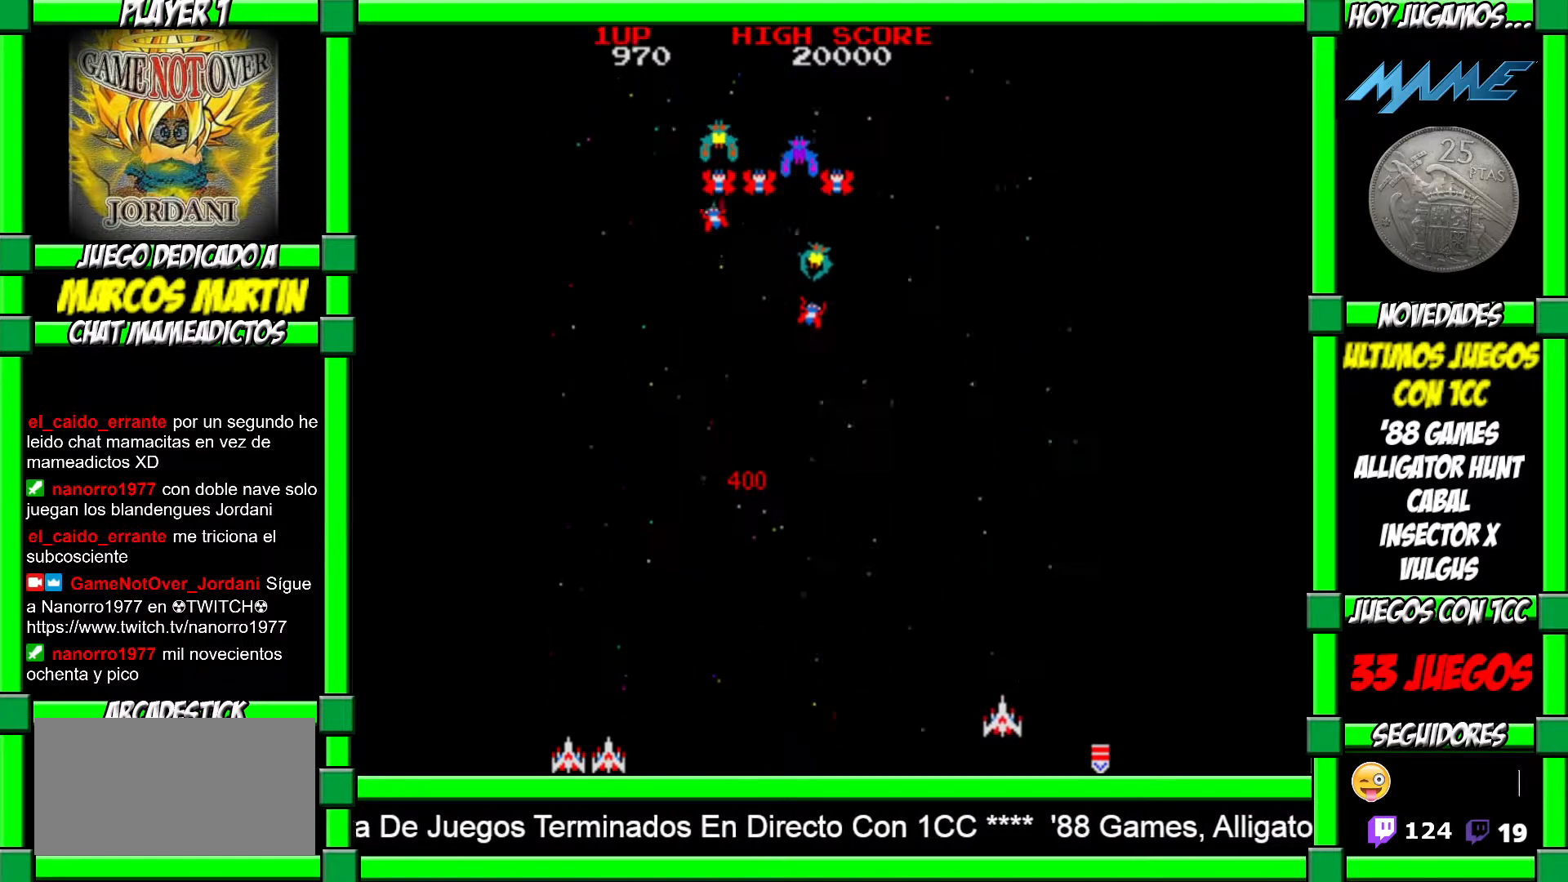
{"buttons": [], "left_stick": "left", "events": [[150, "left_stick", "left"]]}
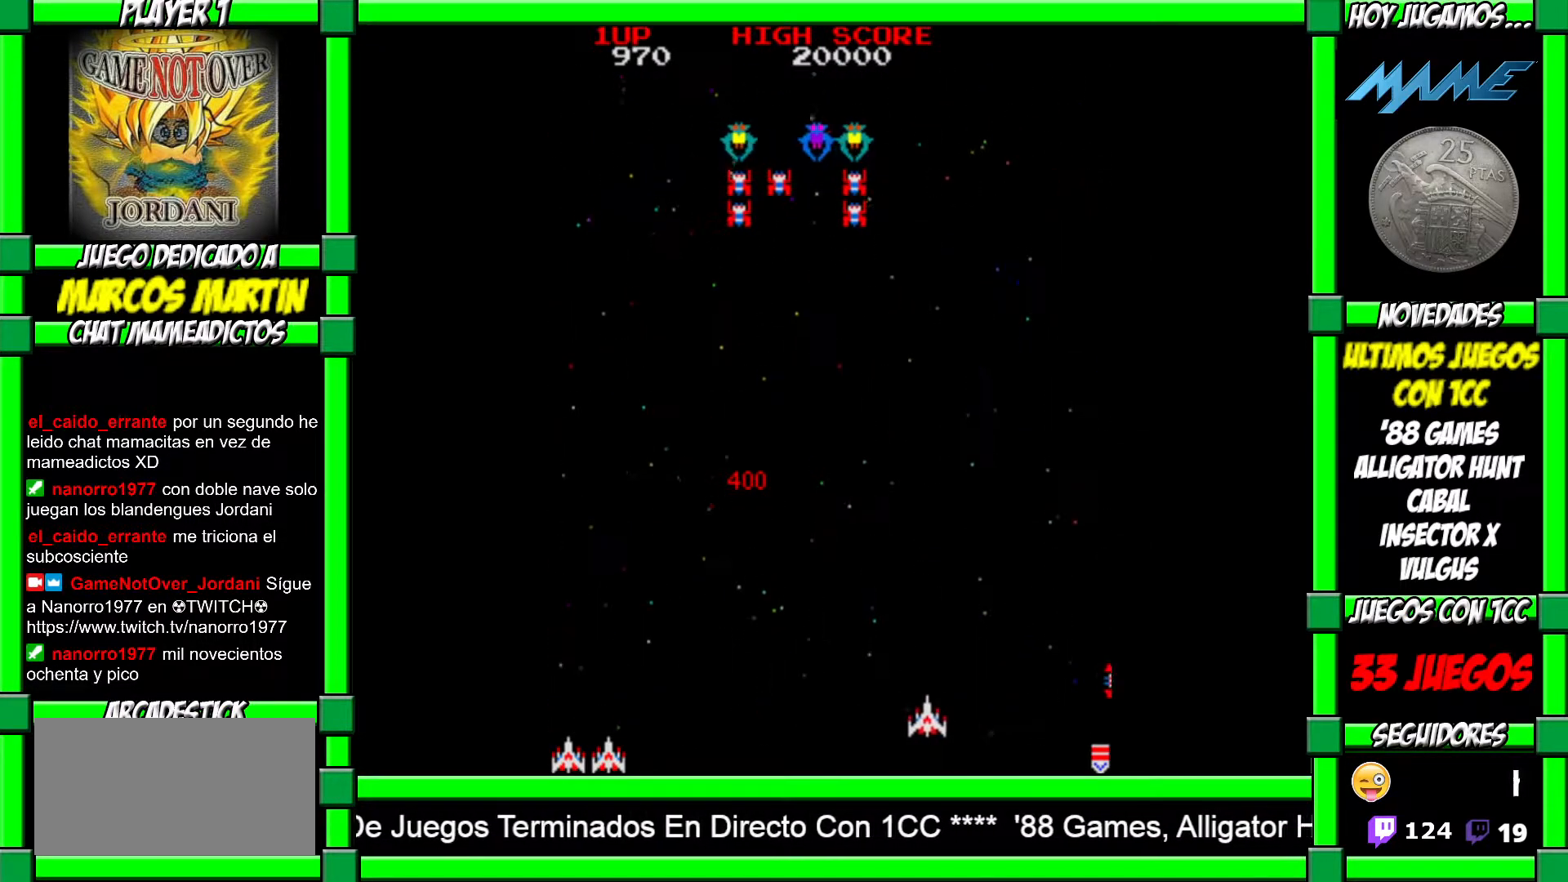
{"buttons": [], "left_stick": "right", "events": [[200, "left_stick", "center"], [250, "left_stick", "right"], [317, "left_stick", "center"], [400, "left_stick", "right"]]}
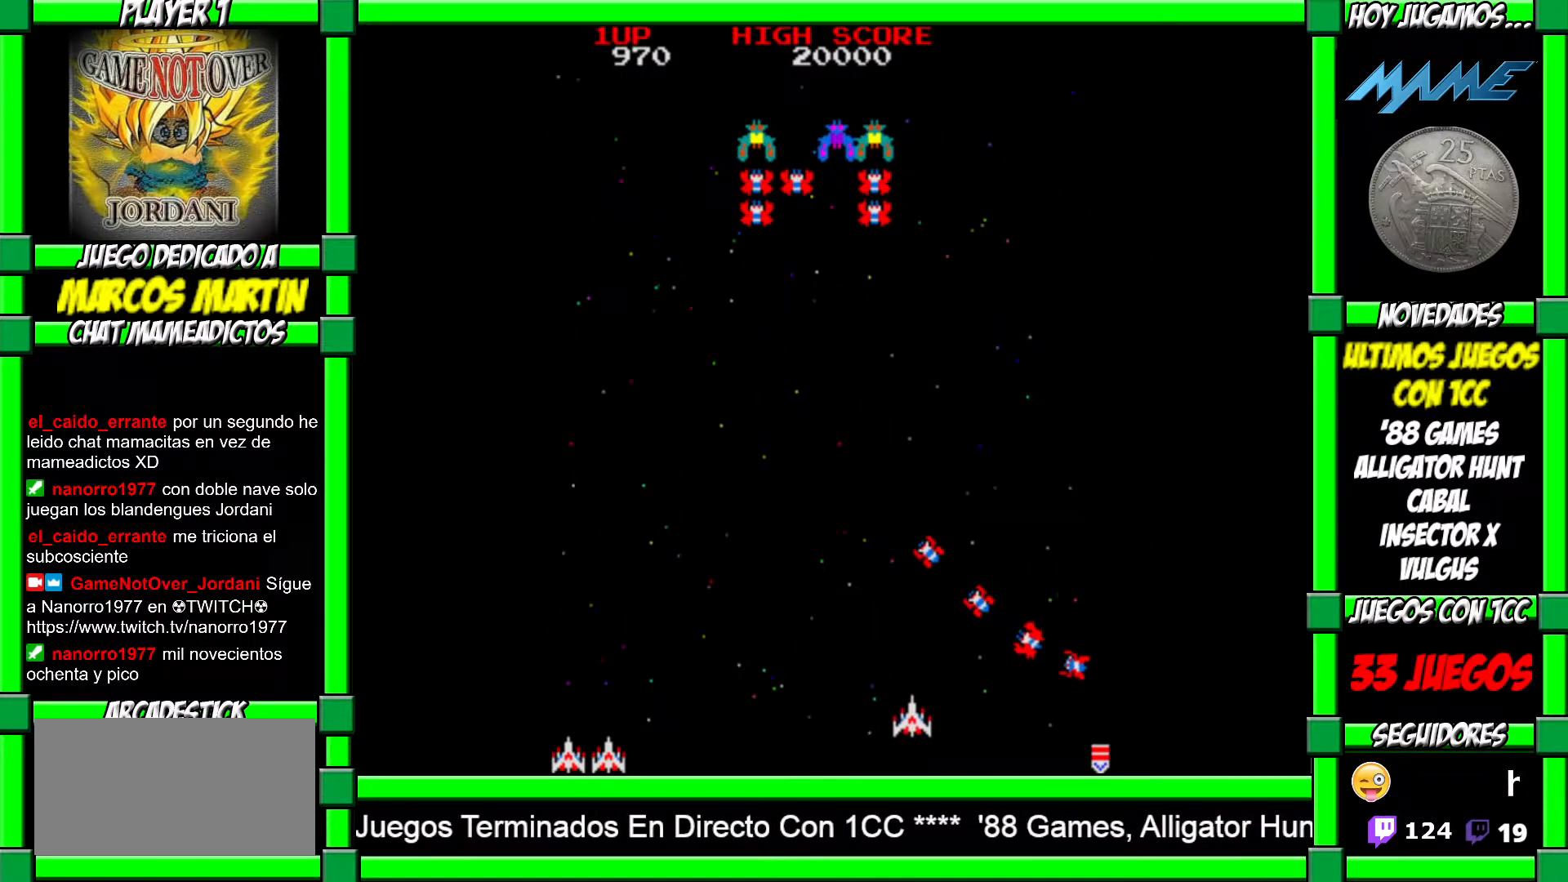
{"buttons": [], "left_stick": "left", "events": [[67, "CROSS", "down"], [100, "left_stick", "center"], [133, "CROSS", "up"], [200, "CROSS", "down"], [250, "left_stick", "right"], [267, "CROSS", "up"], [317, "CROSS", "down"], [383, "CROSS", "up"], [433, "CROSS", "down"], [433, "left_stick", "left"], [500, "CROSS", "up"]]}
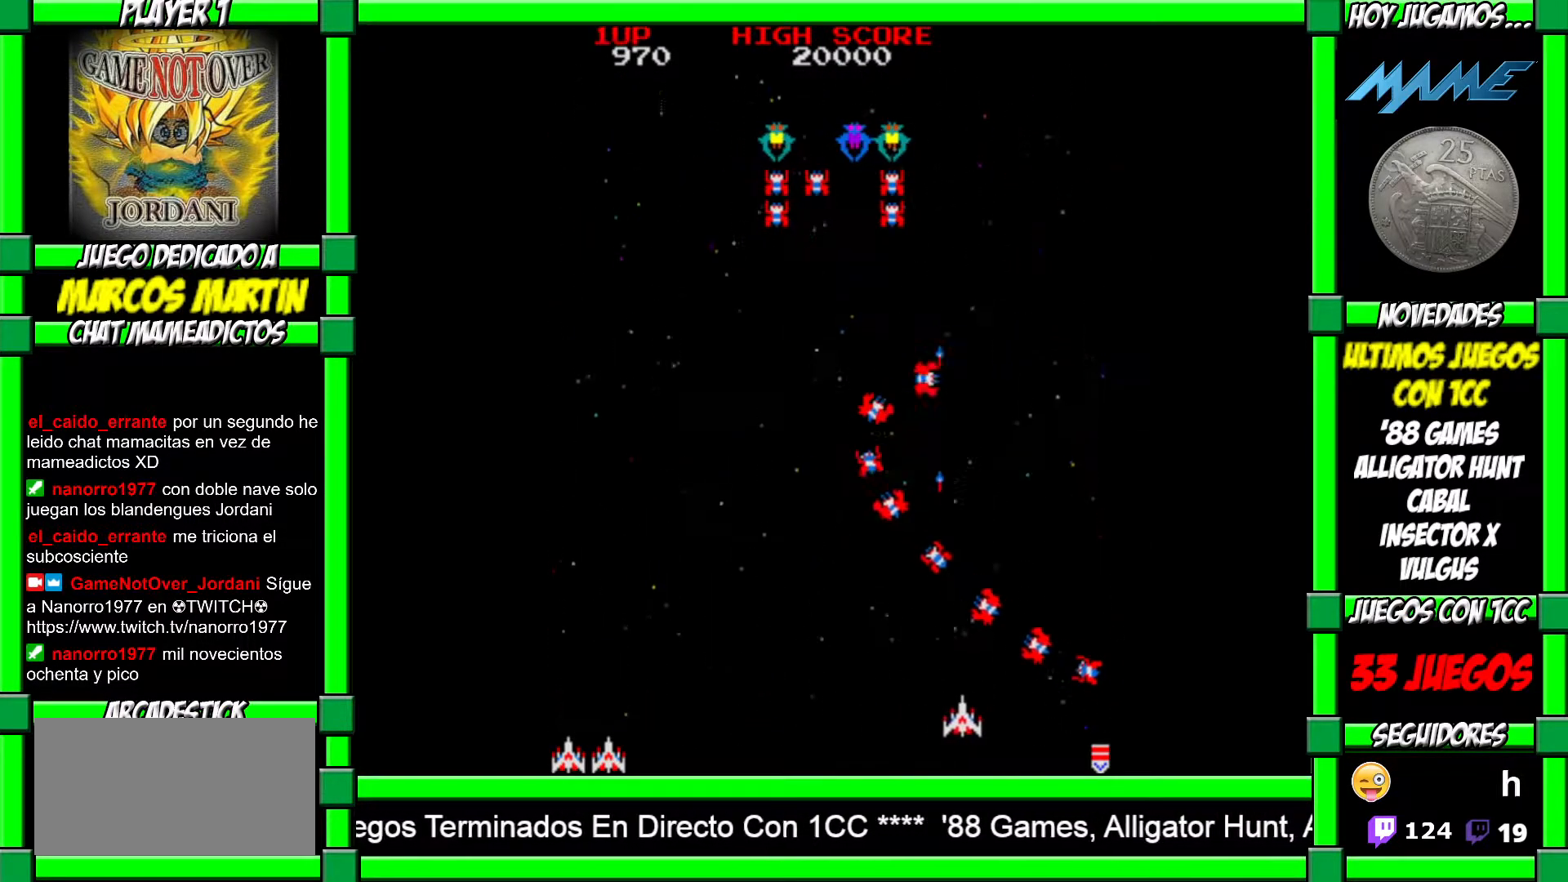
{"buttons": ["CROSS"], "left_stick": "left", "events": [[50, "CROSS", "down"], [117, "CROSS", "up"], [167, "CROSS", "down"], [167, "left_stick", "right"], [233, "CROSS", "up"], [300, "CROSS", "down"], [350, "CROSS", "up"], [383, "left_stick", "left"], [400, "CROSS", "down"], [467, "CROSS", "up"], [500, "CROSS", "down"]]}
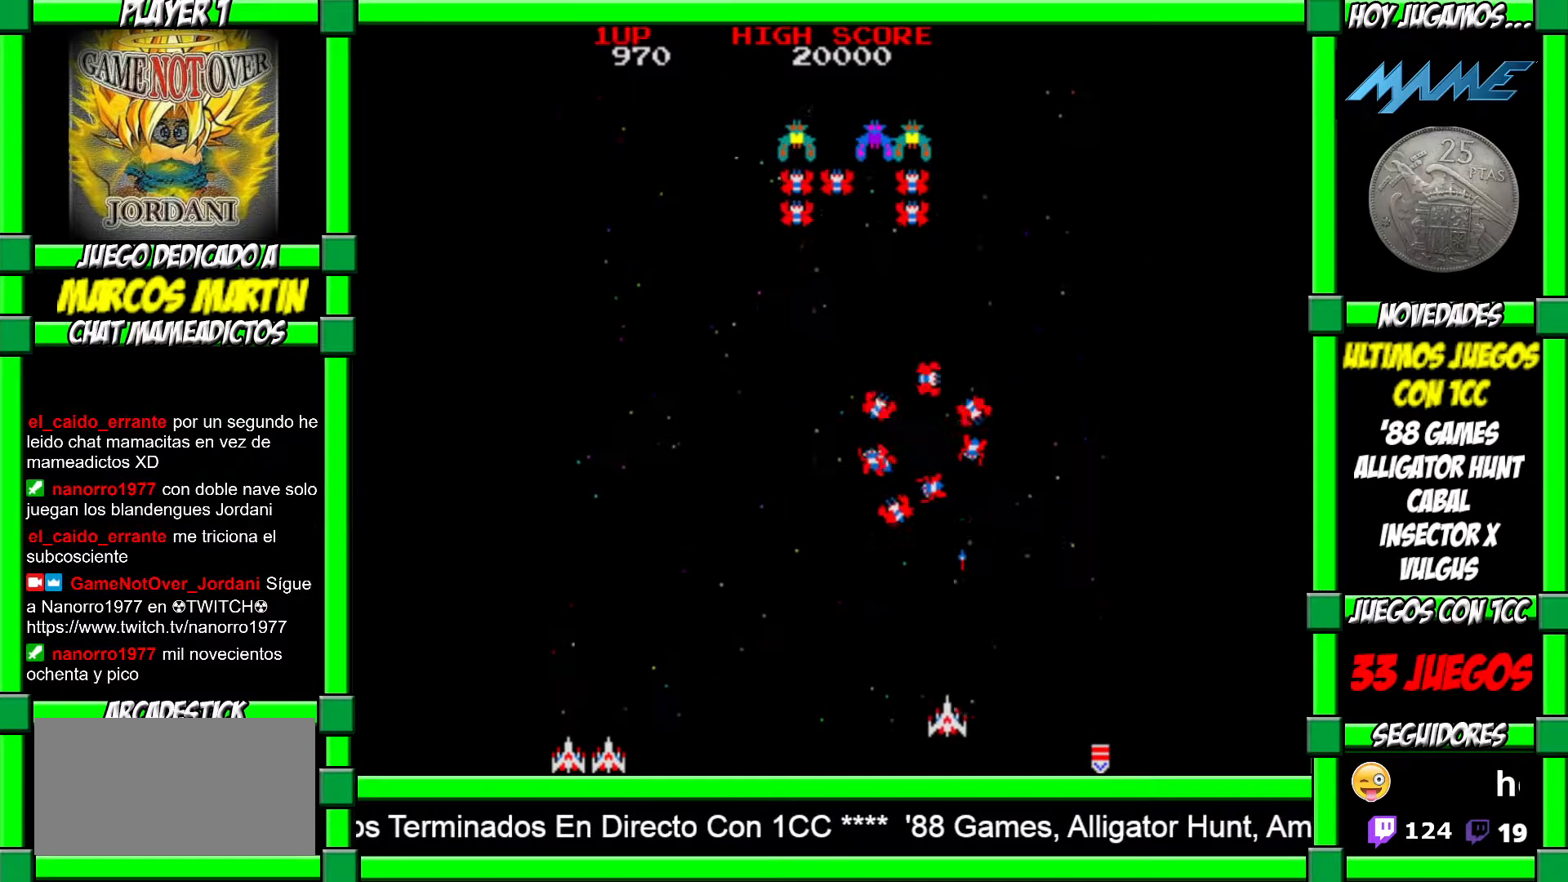
{"buttons": ["CROSS"], "left_stick": "center", "events": [[83, "CROSS", "up"], [150, "CROSS", "down"], [200, "CROSS", "up"], [233, "left_stick", "right"], [250, "CROSS", "down"], [317, "CROSS", "up"], [317, "left_stick", "center"], [367, "CROSS", "down"], [400, "left_stick", "down-right"], [450, "CROSS", "up"], [483, "CROSS", "down"], [483, "left_stick", "center"]]}
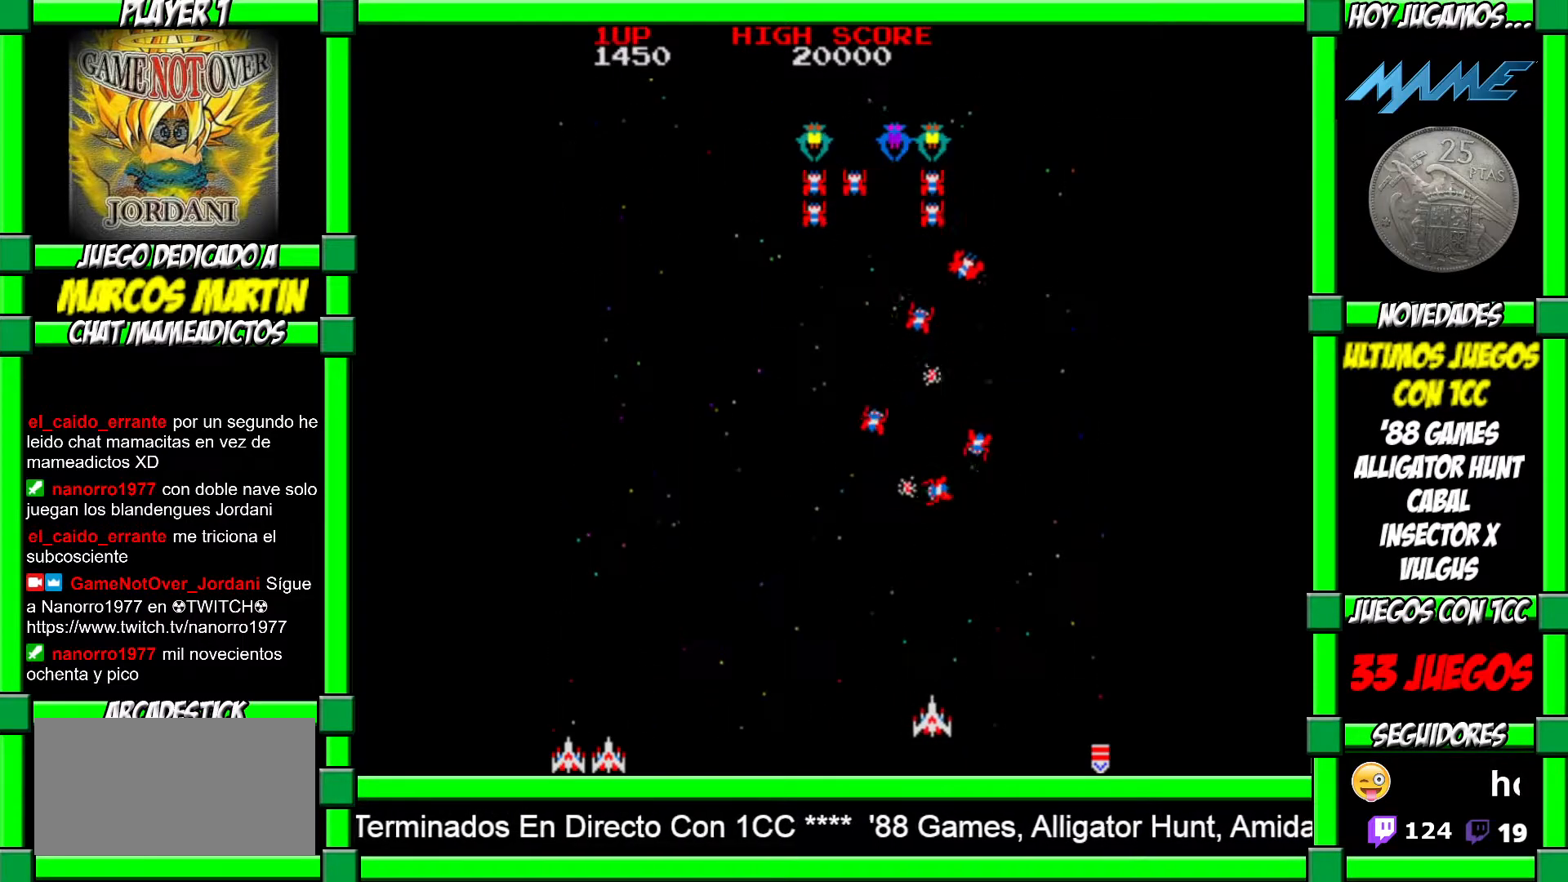
{"buttons": [], "left_stick": "left", "events": [[17, "left_stick", "left"], [33, "CROSS", "up"], [300, "left_stick", "center"], [433, "left_stick", "left"]]}
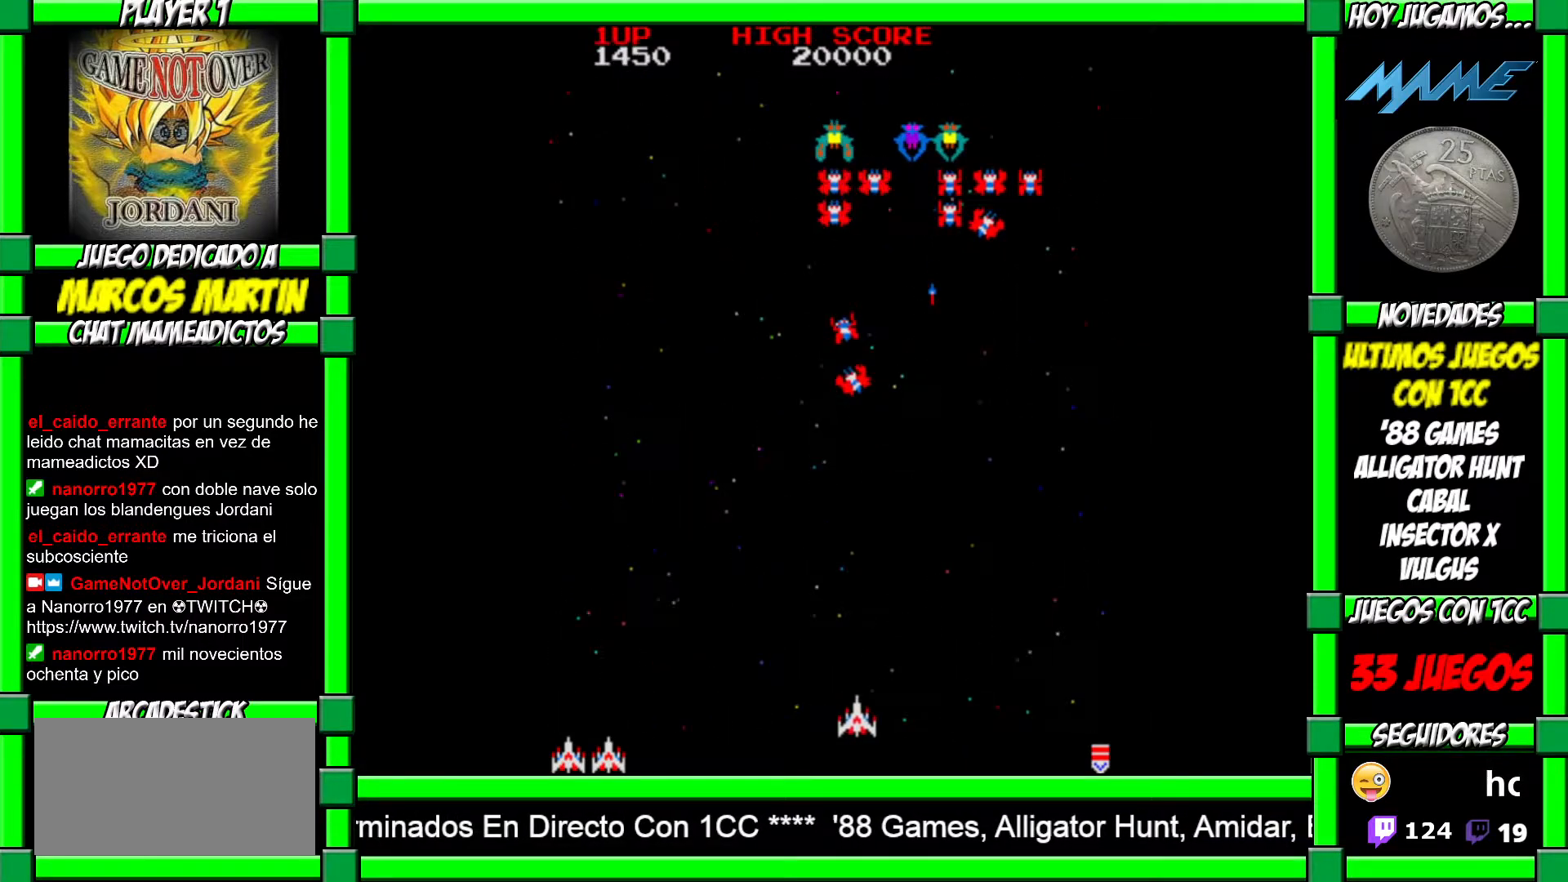
{"buttons": [], "left_stick": "center", "events": [[200, "left_stick", "center"], [350, "left_stick", "right"], [433, "left_stick", "center"]]}
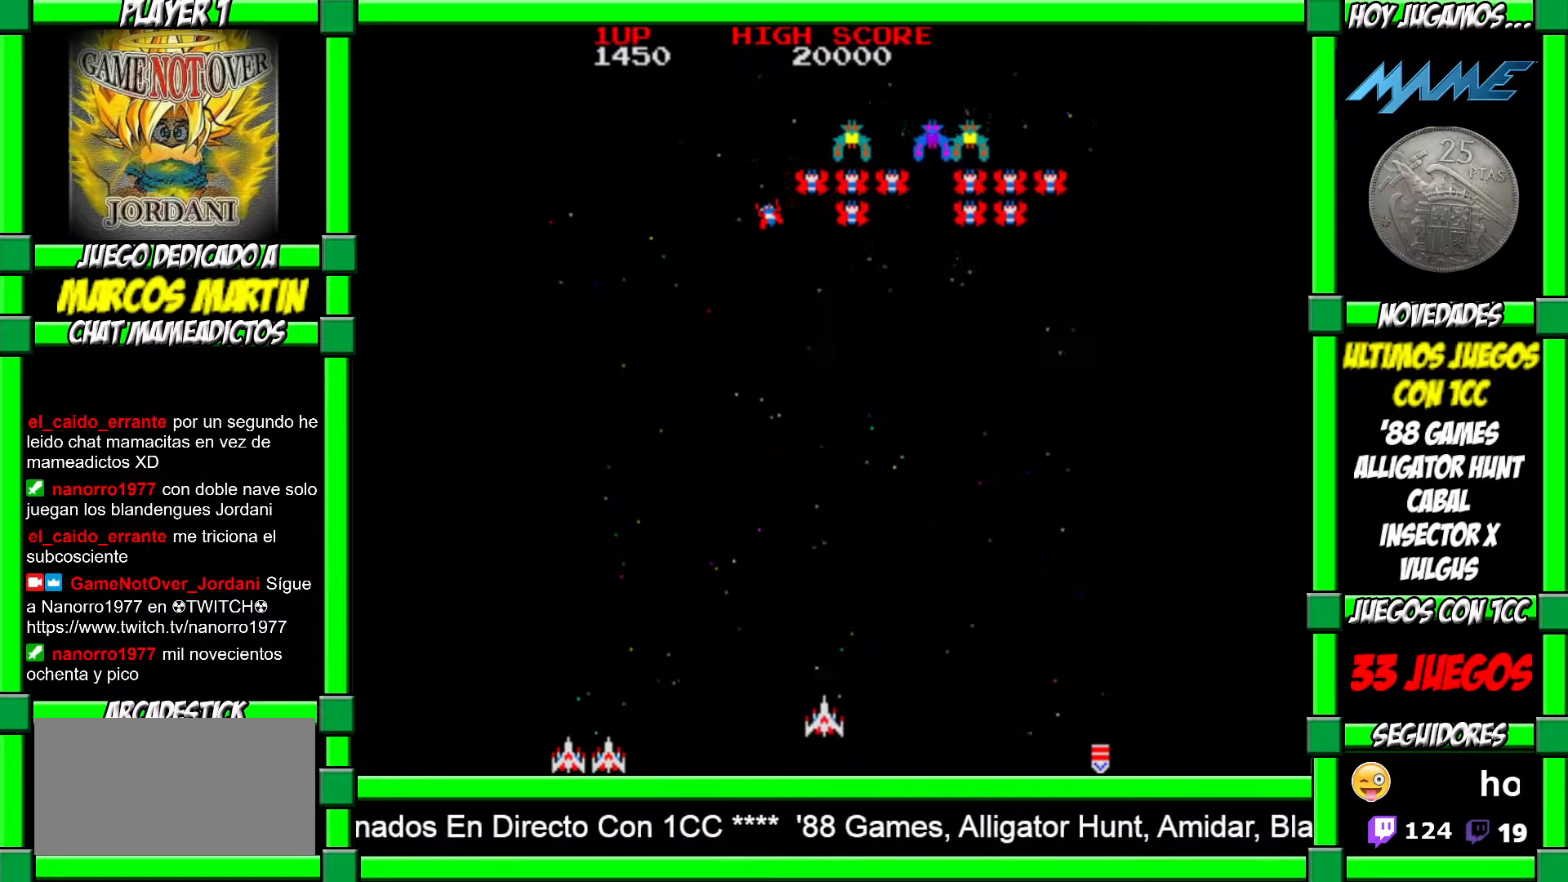
{"buttons": [], "left_stick": "left", "events": [[33, "left_stick", "right"], [150, "left_stick", "center"], [167, "CROSS", "down"], [283, "CROSS", "up"], [383, "left_stick", "left"]]}
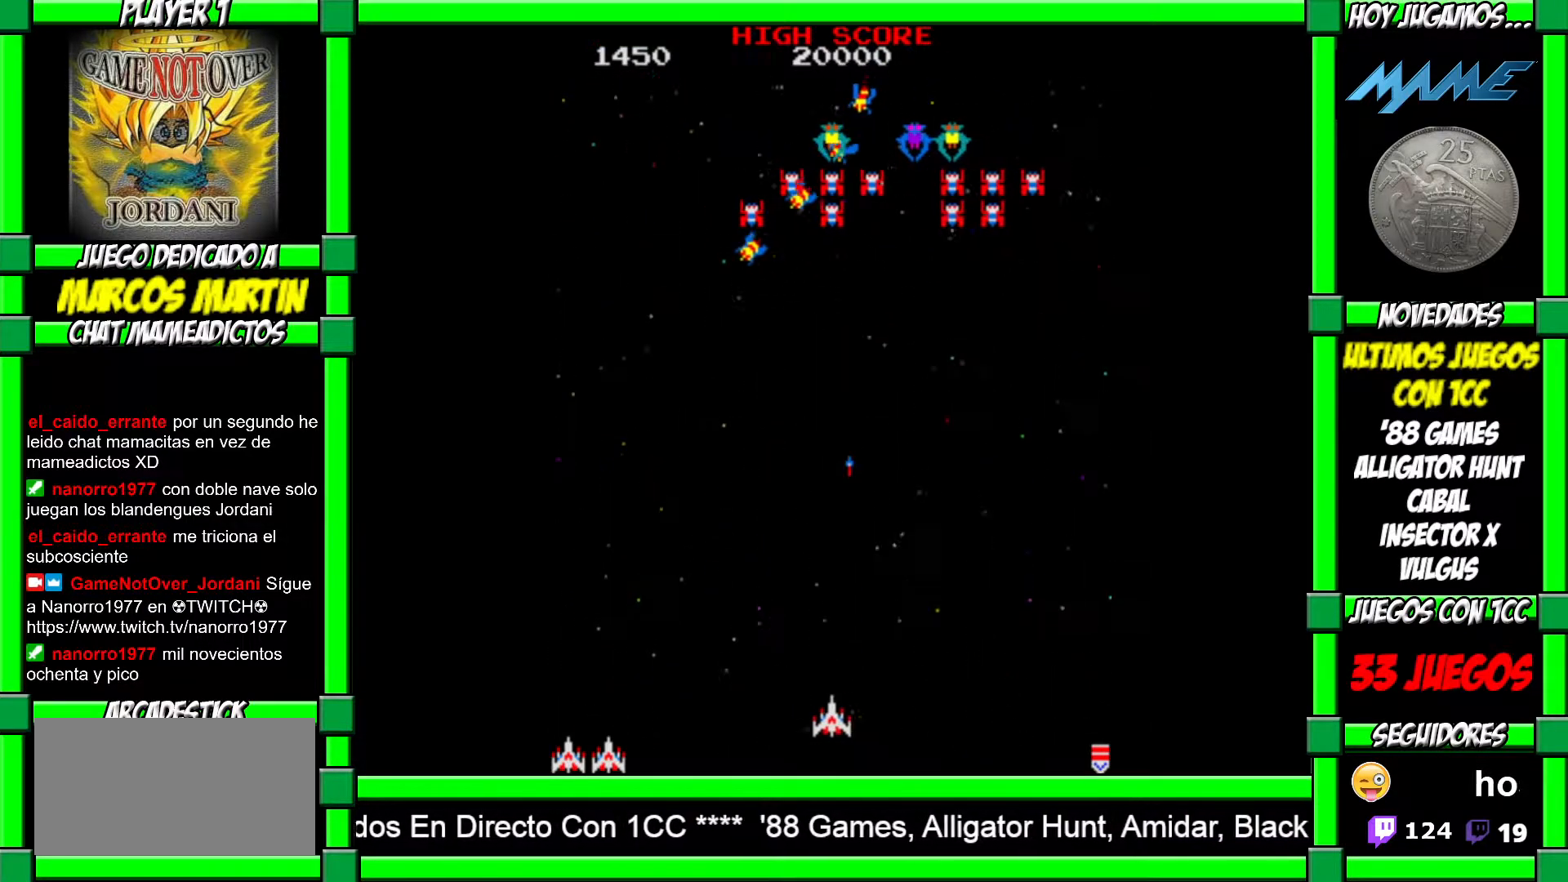
{"buttons": [], "left_stick": "left", "events": [[333, "left_stick", "center"], [500, "left_stick", "left"]]}
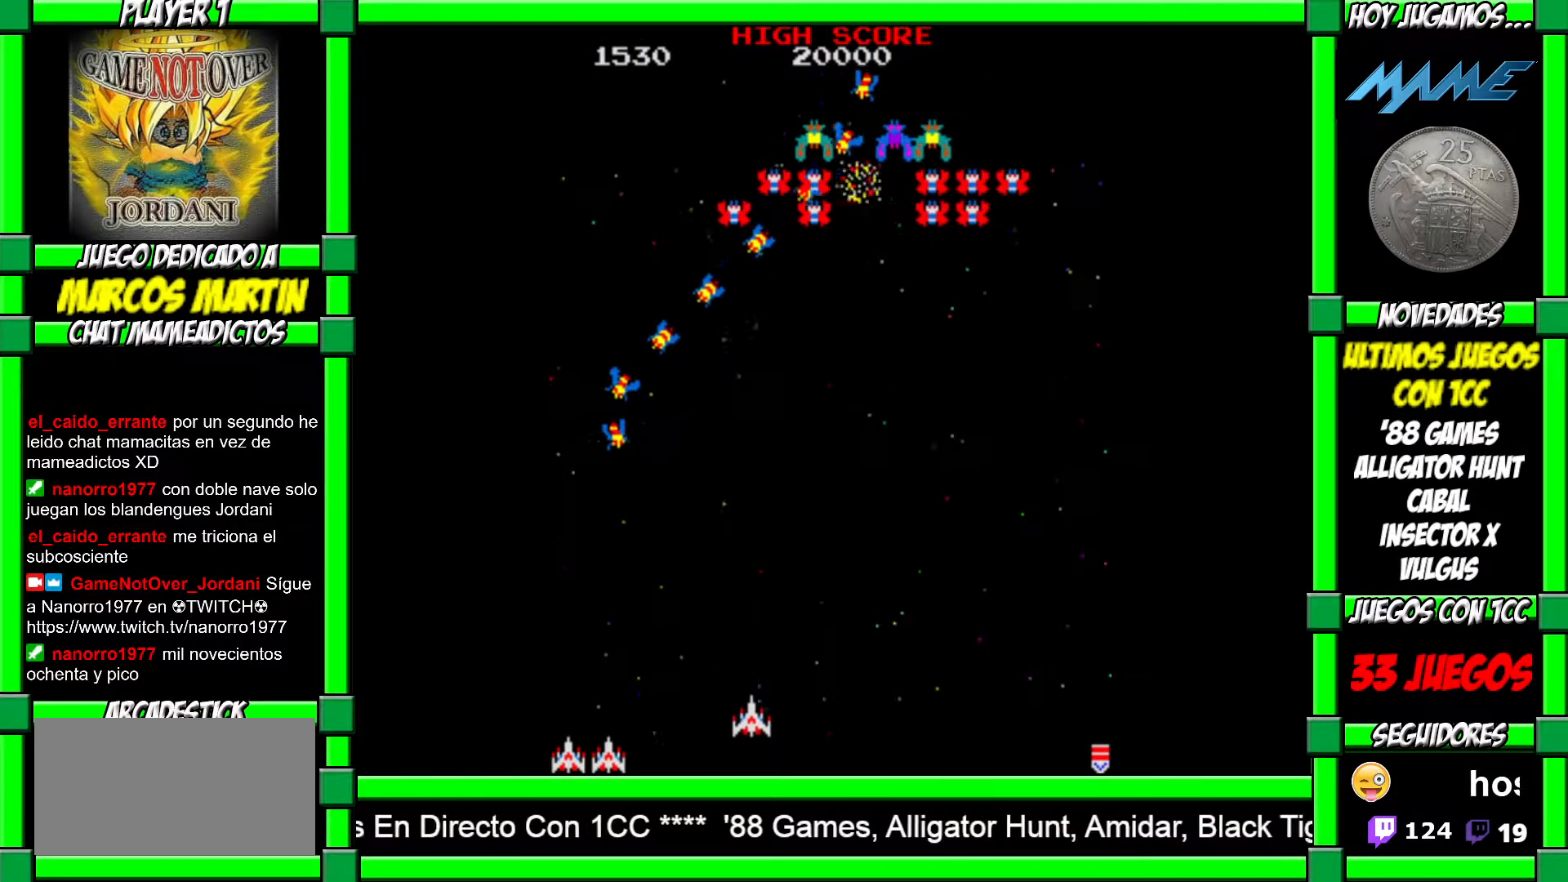
{"buttons": ["CROSS"], "left_stick": "center", "events": [[250, "CROSS", "down"], [283, "left_stick", "center"], [317, "CROSS", "up"], [350, "CROSS", "down"], [433, "CROSS", "up"], [483, "CROSS", "down"]]}
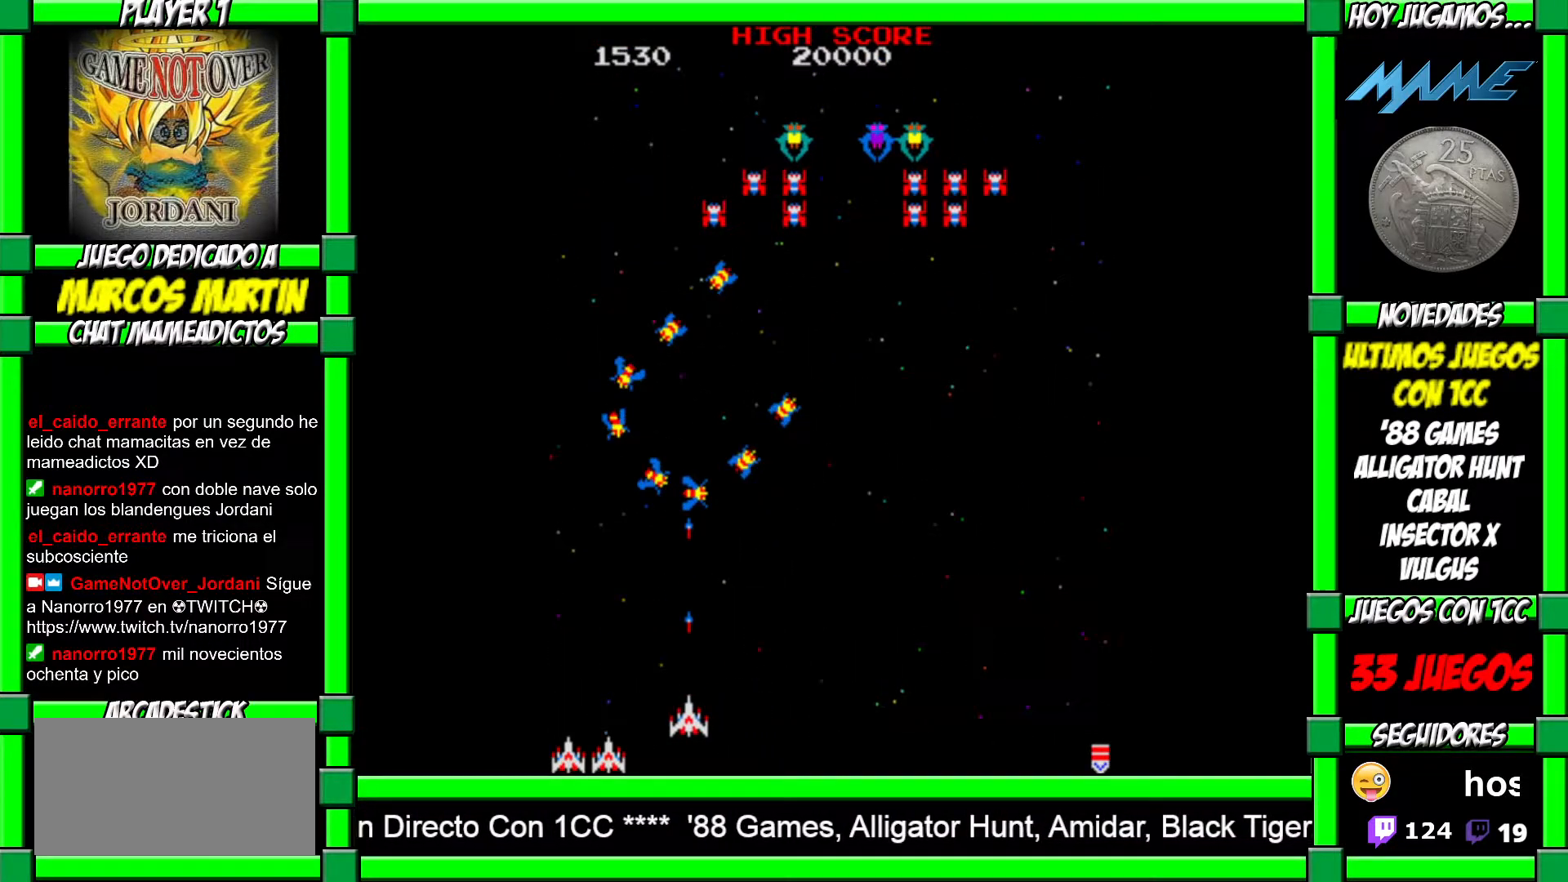
{"buttons": ["CROSS"], "left_stick": "center", "events": [[67, "CROSS", "up"], [117, "CROSS", "down"], [200, "CROSS", "up"], [233, "CROSS", "down"], [333, "CROSS", "up"], [333, "left_stick", "left"], [383, "CROSS", "down"], [433, "CROSS", "up"], [467, "left_stick", "center"], [500, "CROSS", "down"]]}
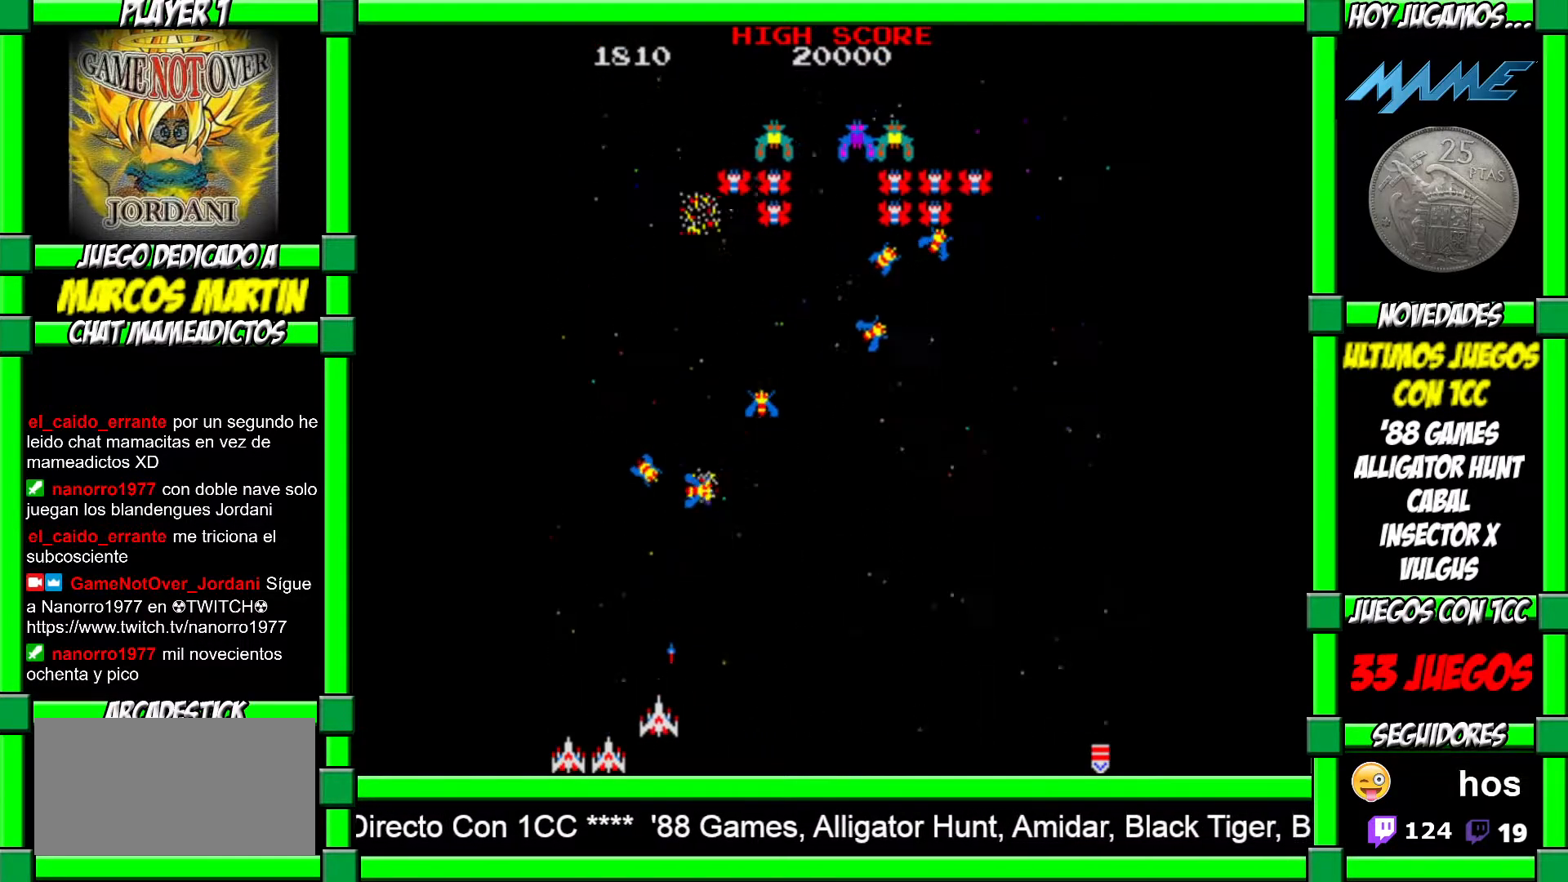
{"buttons": [], "left_stick": "center", "events": [[67, "CROSS", "up"], [133, "CROSS", "down"], [183, "left_stick", "right"], [200, "CROSS", "up"], [267, "CROSS", "down"], [283, "left_stick", "left"], [317, "CROSS", "up"], [417, "left_stick", "center"]]}
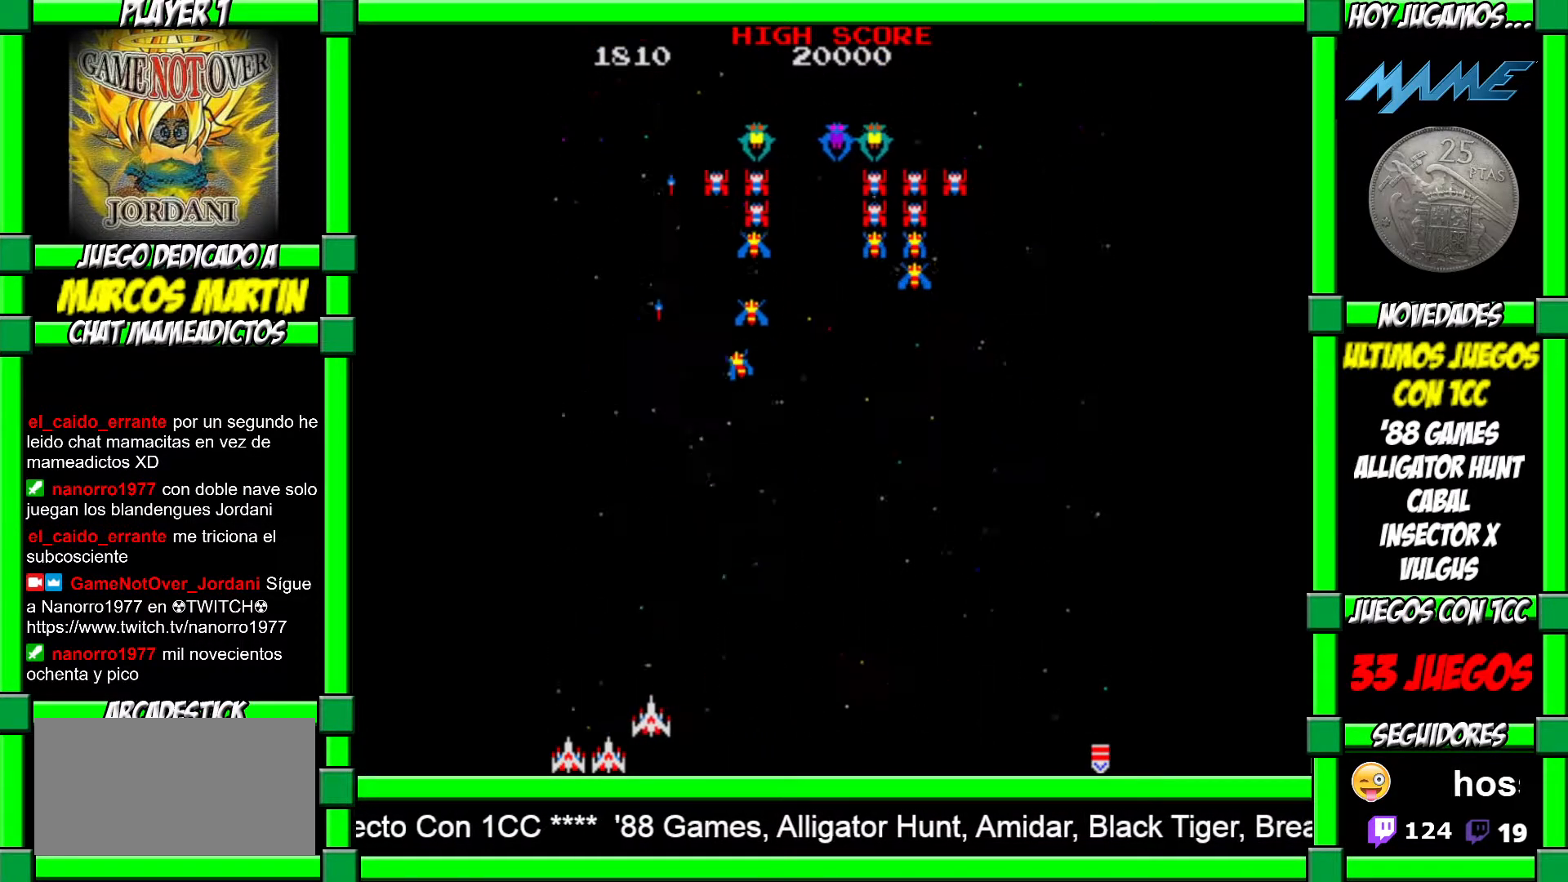
{"buttons": [], "left_stick": "right", "events": [[350, "left_stick", "right"]]}
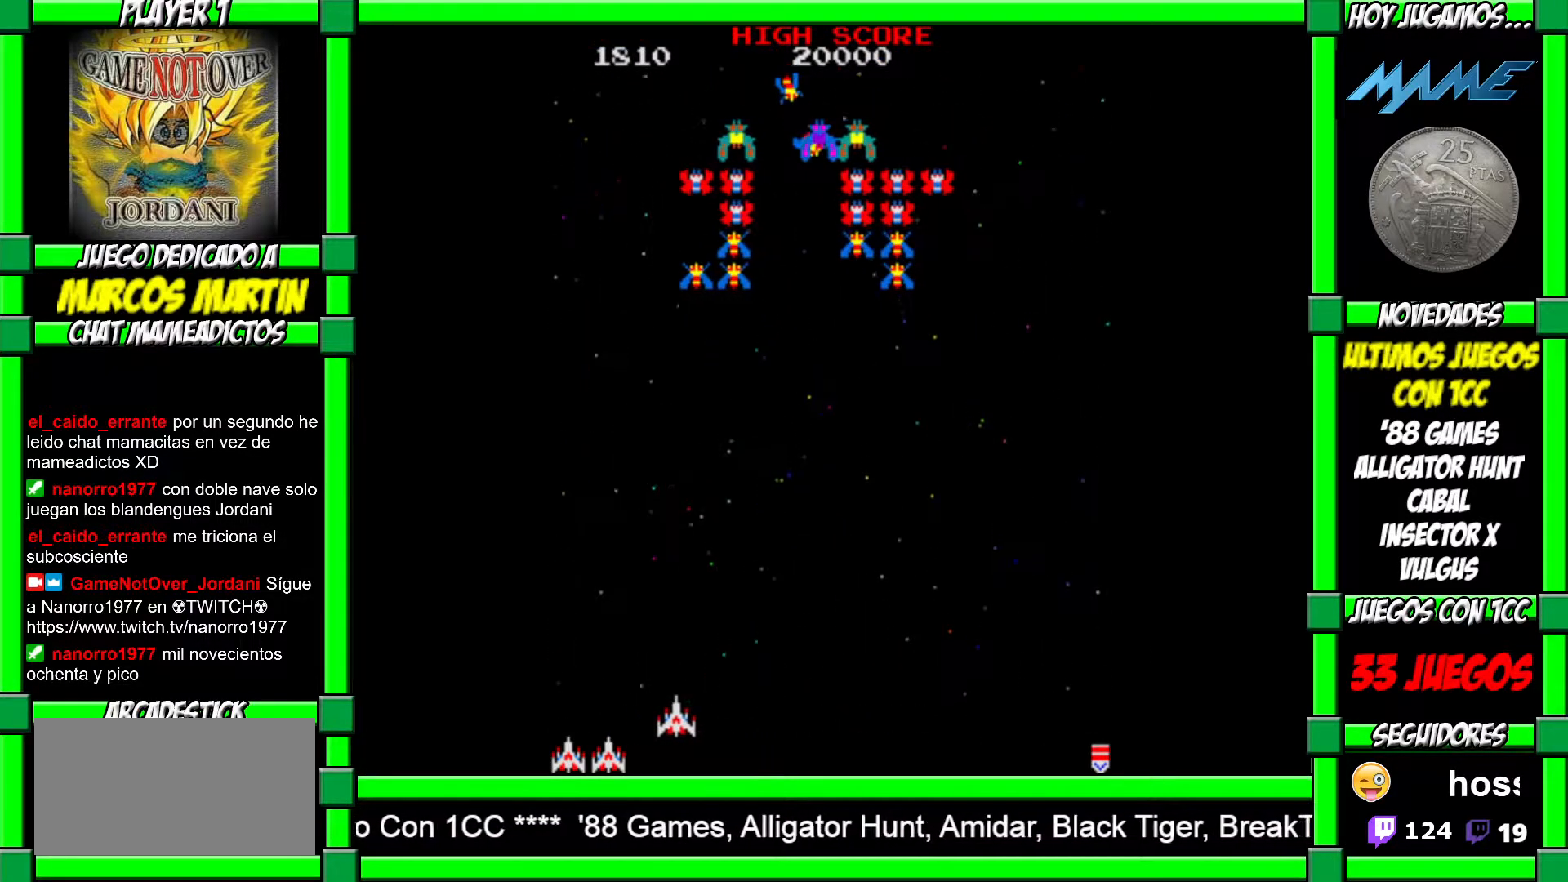
{"buttons": [], "left_stick": "right", "events": [[17, "left_stick", "center"], [83, "left_stick", "right"]]}
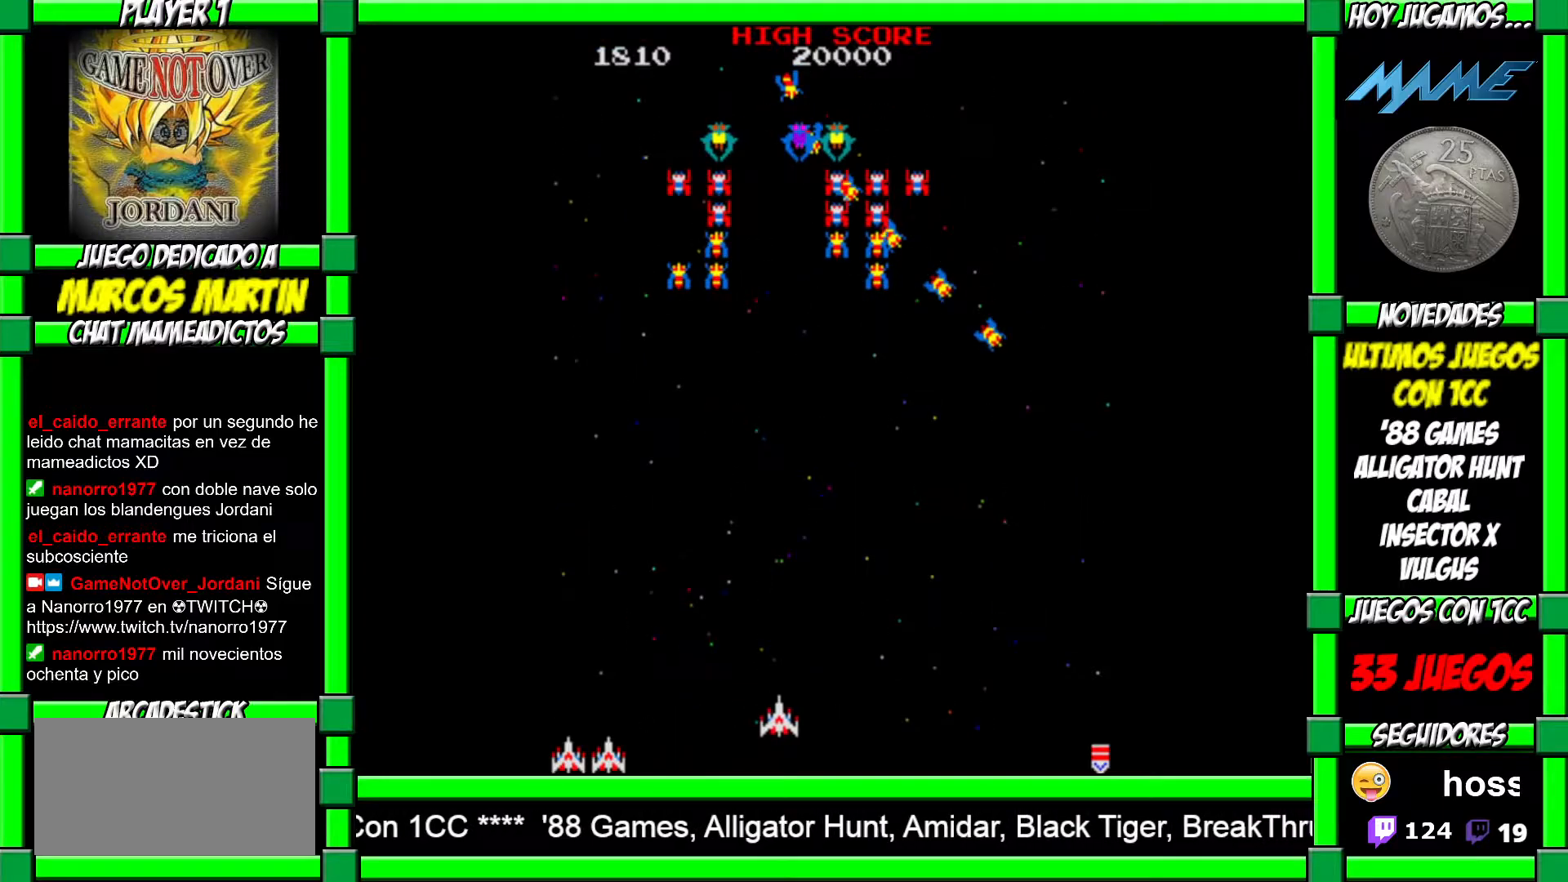
{"buttons": [], "left_stick": "center", "events": [[267, "left_stick", "left"], [400, "left_stick", "center"]]}
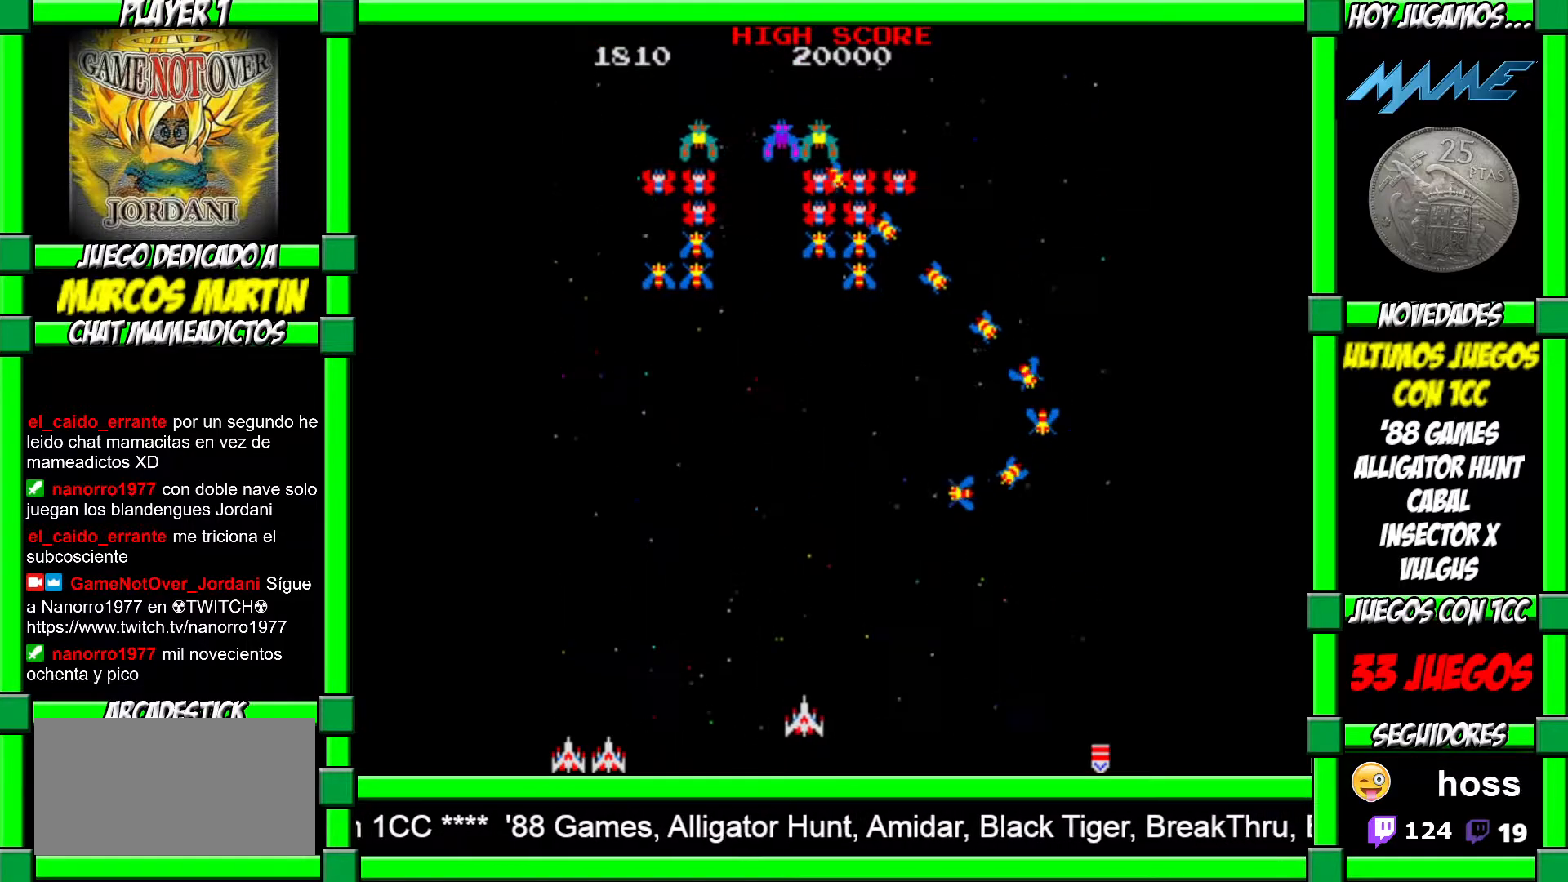
{"buttons": [], "left_stick": "center", "events": [[83, "left_stick", "left"], [233, "left_stick", "center"], [250, "CROSS", "down"], [317, "CROSS", "up"], [317, "left_stick", "left"], [417, "CROSS", "down"], [450, "left_stick", "center"], [483, "CROSS", "up"]]}
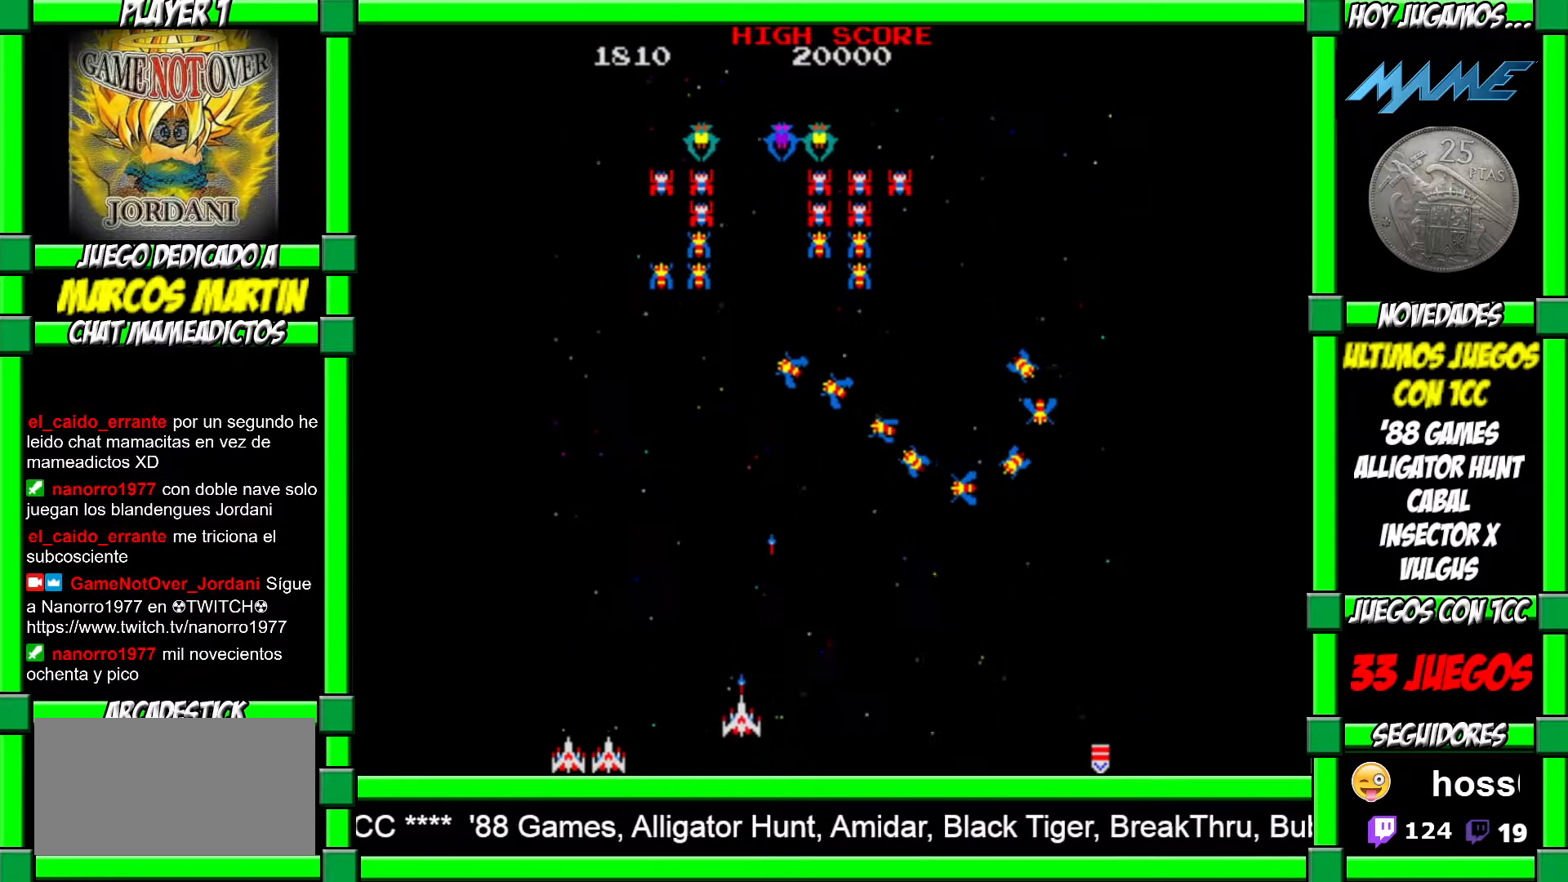
{"buttons": [], "left_stick": "center", "events": [[17, "left_stick", "left"], [33, "CROSS", "down"], [133, "CROSS", "up"], [167, "CROSS", "down"], [250, "CROSS", "up"], [283, "CROSS", "down"], [367, "CROSS", "up"], [433, "CROSS", "down"], [450, "left_stick", "center"], [500, "CROSS", "up"]]}